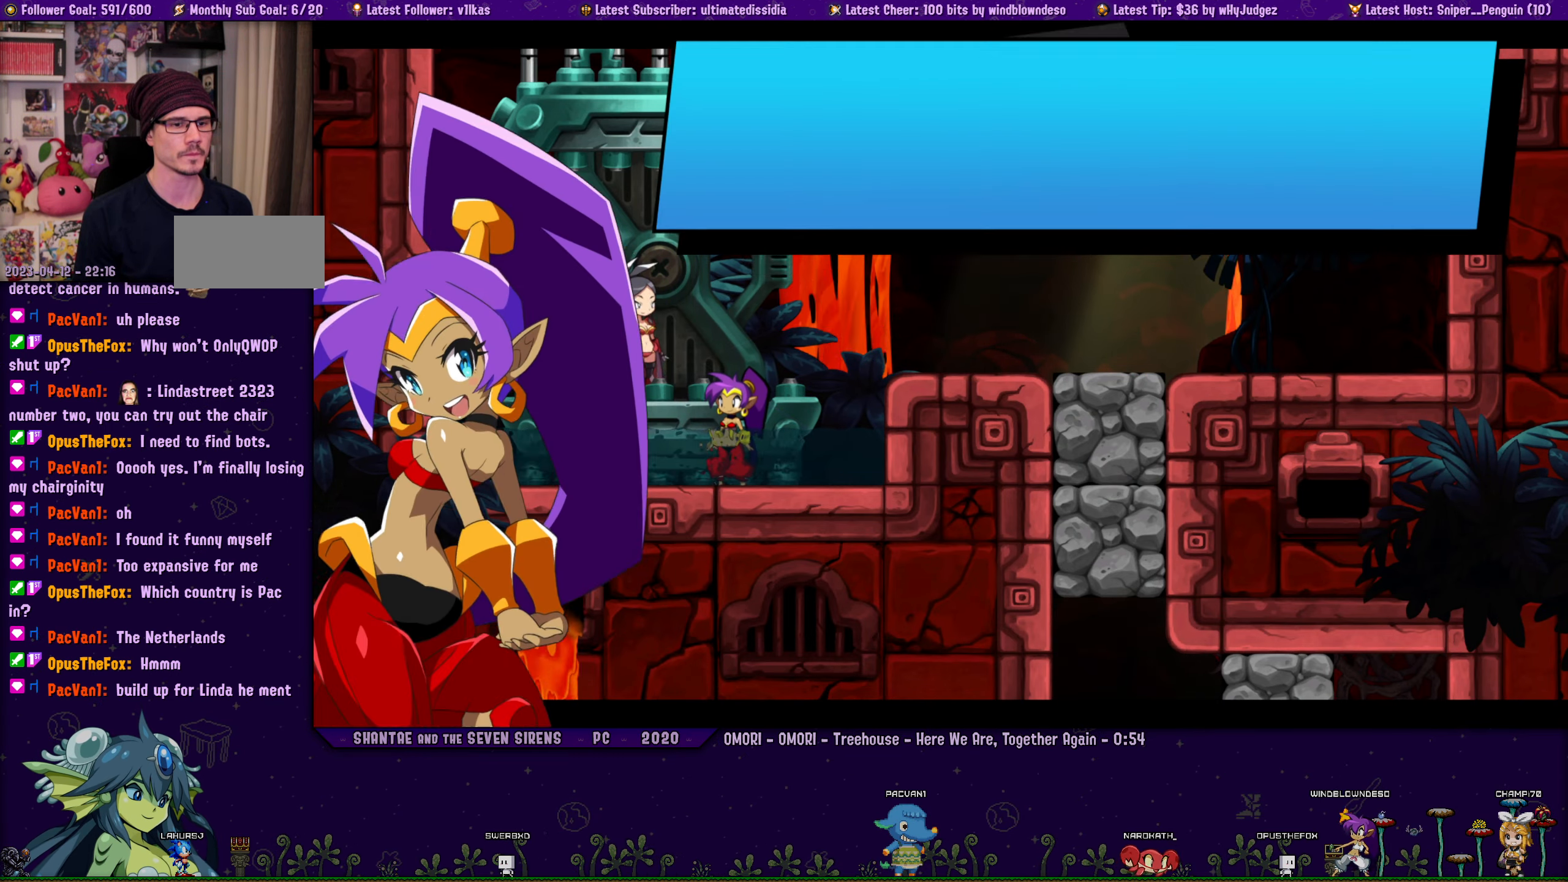
Gameplay with a controller (PlayStation layout); each line is a JSON object with the inputs held at the frame after it. "button_events" lists button changes between this image and that frame as [ms after this image, input, new state], when the widget could be followed in between (sticks are given only as held states). Not read: R3 TOUCHPAD right_stick.
{"buttons": ["CROSS", "DPAD_RIGHT"], "left_stick": "center", "button_events": [[483, "DPAD_RIGHT", "down"], [500, "CROSS", "down"]]}
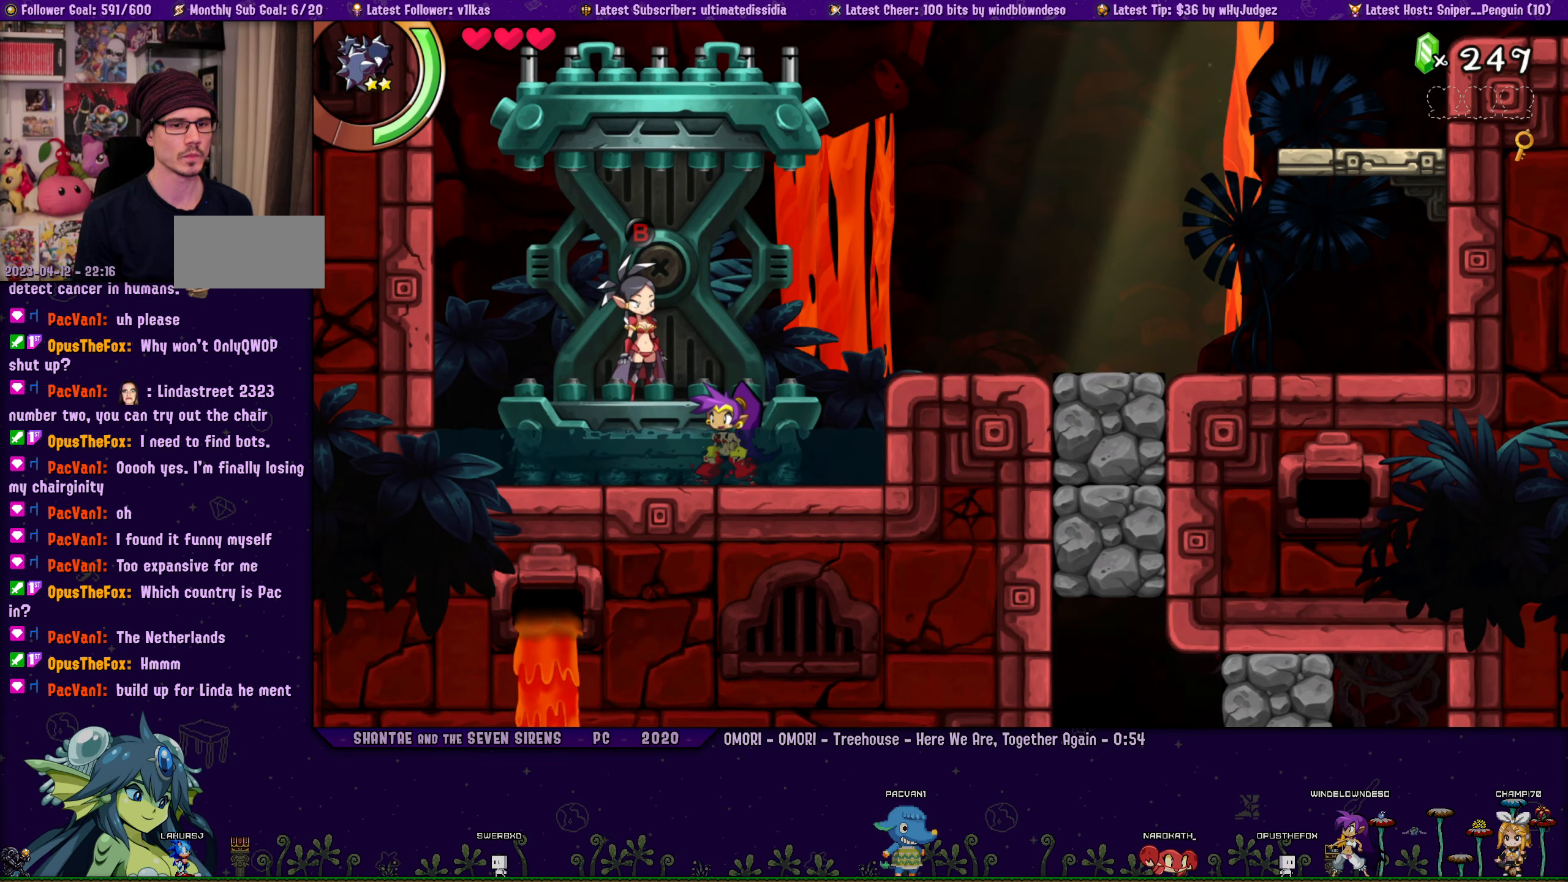
{"buttons": ["L1"], "left_stick": "center", "button_events": [[100, "R1", "down"], [133, "CROSS", "up"], [317, "R1", "up"], [433, "DPAD_RIGHT", "up"], [433, "L1", "down"]]}
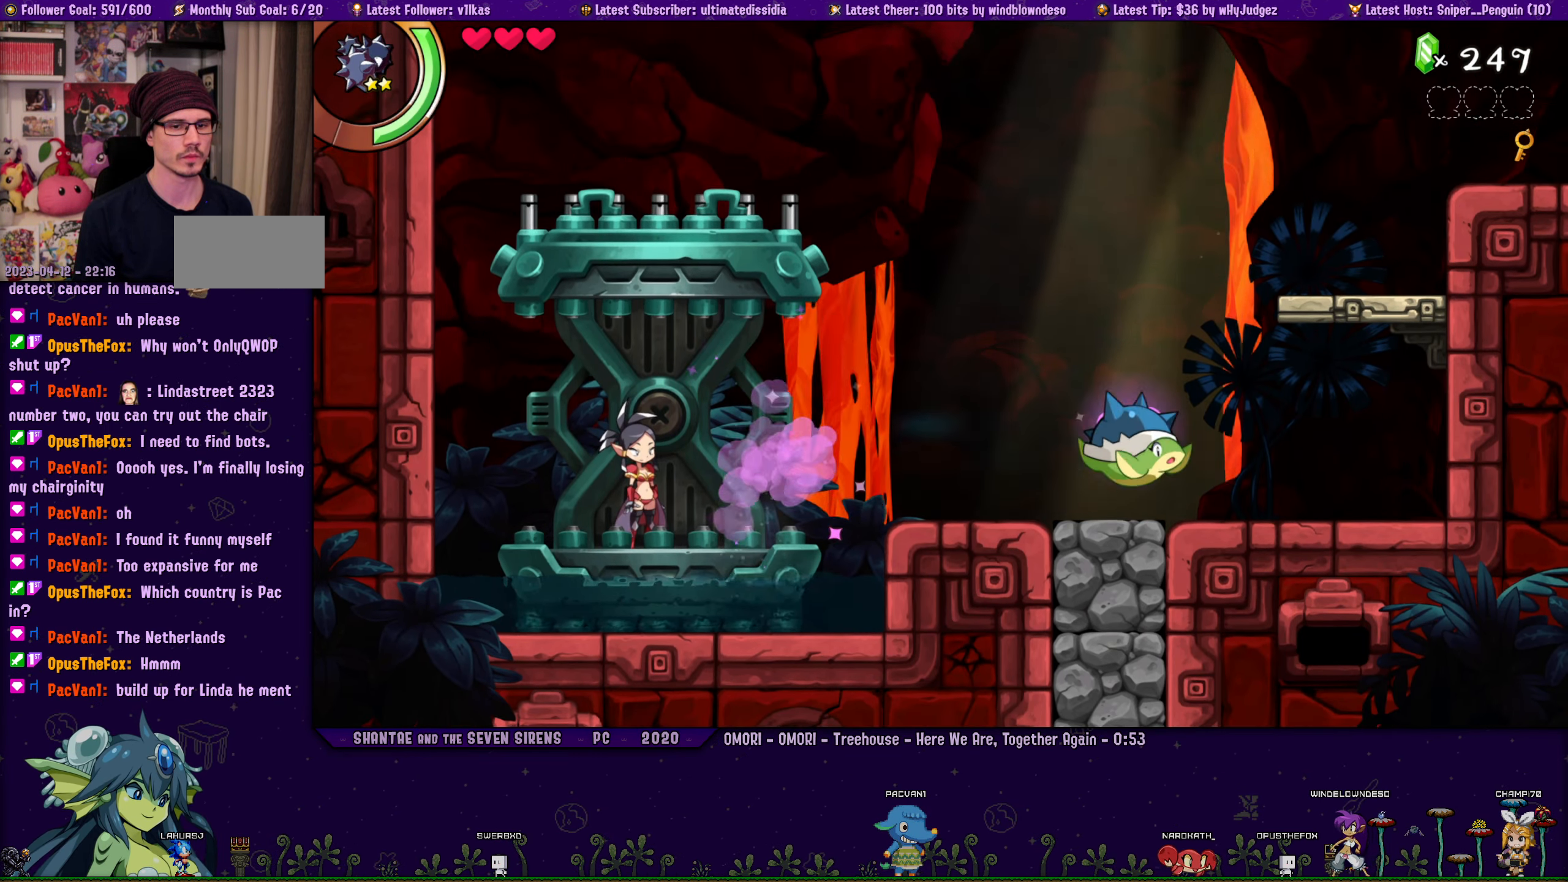
{"buttons": [], "left_stick": "center", "button_events": [[17, "L1", "up"]]}
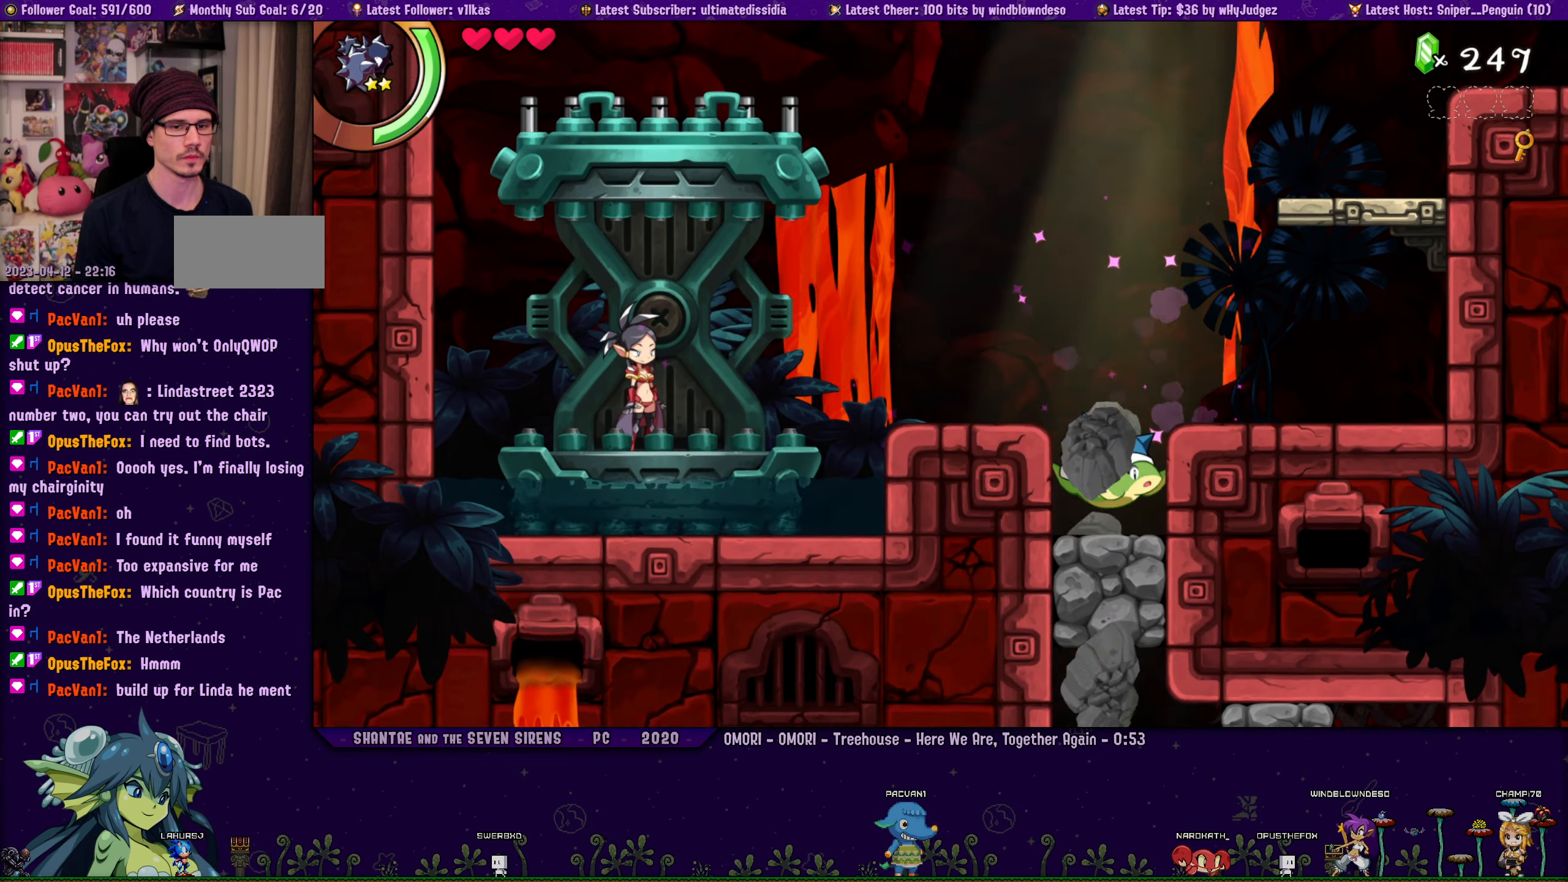
{"buttons": ["SQUARE"], "left_stick": "center", "button_events": [[267, "SQUARE", "down"]]}
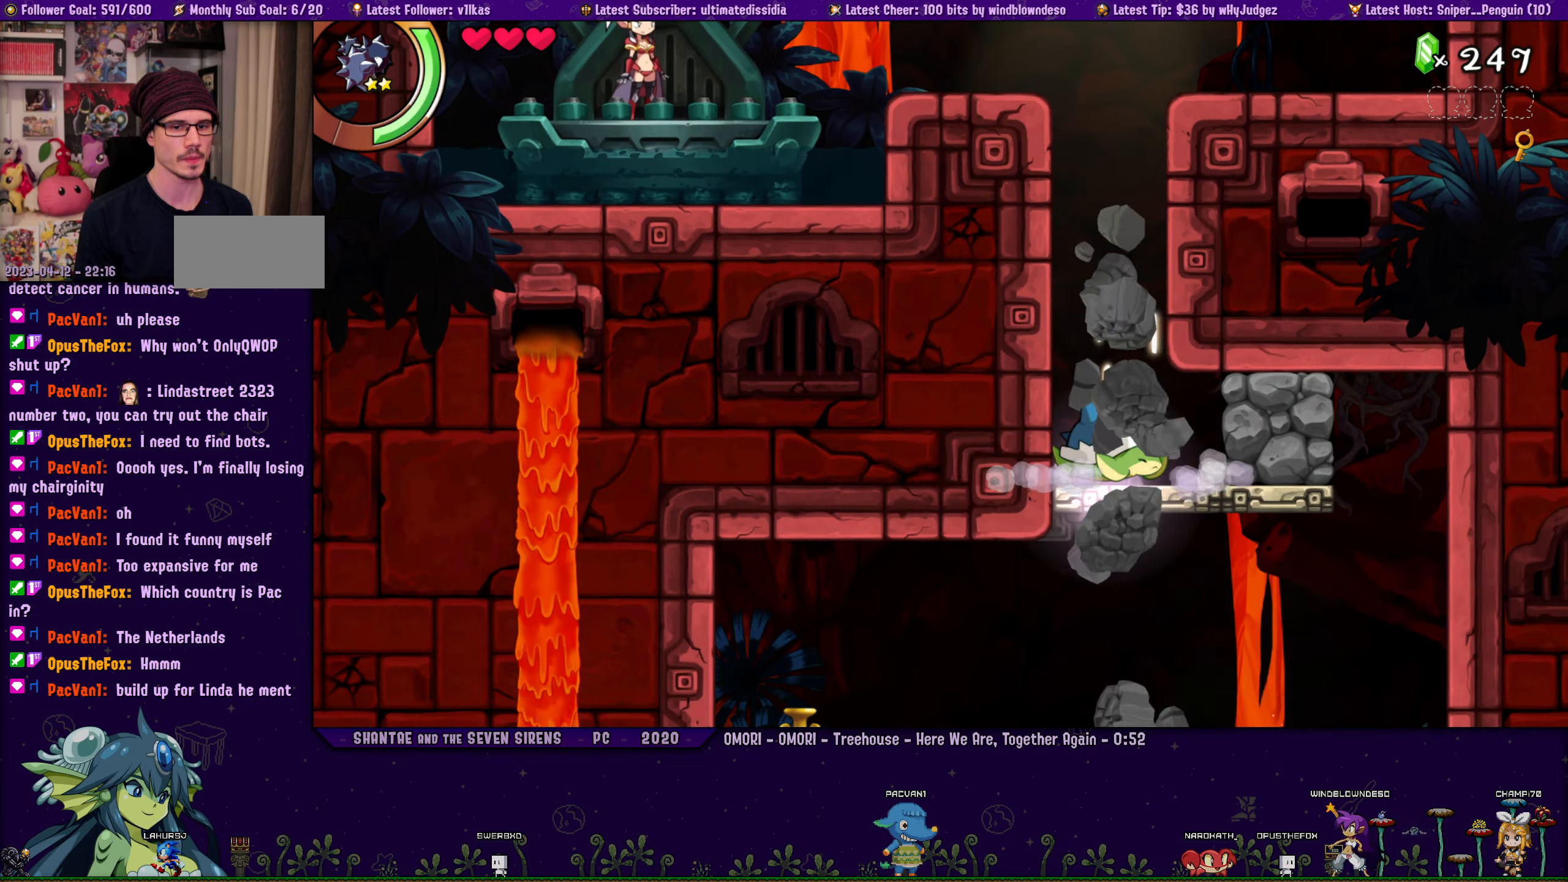
{"buttons": ["SQUARE"], "left_stick": "center", "button_events": [[367, "DPAD_RIGHT", "down"], [450, "DPAD_RIGHT", "up"]]}
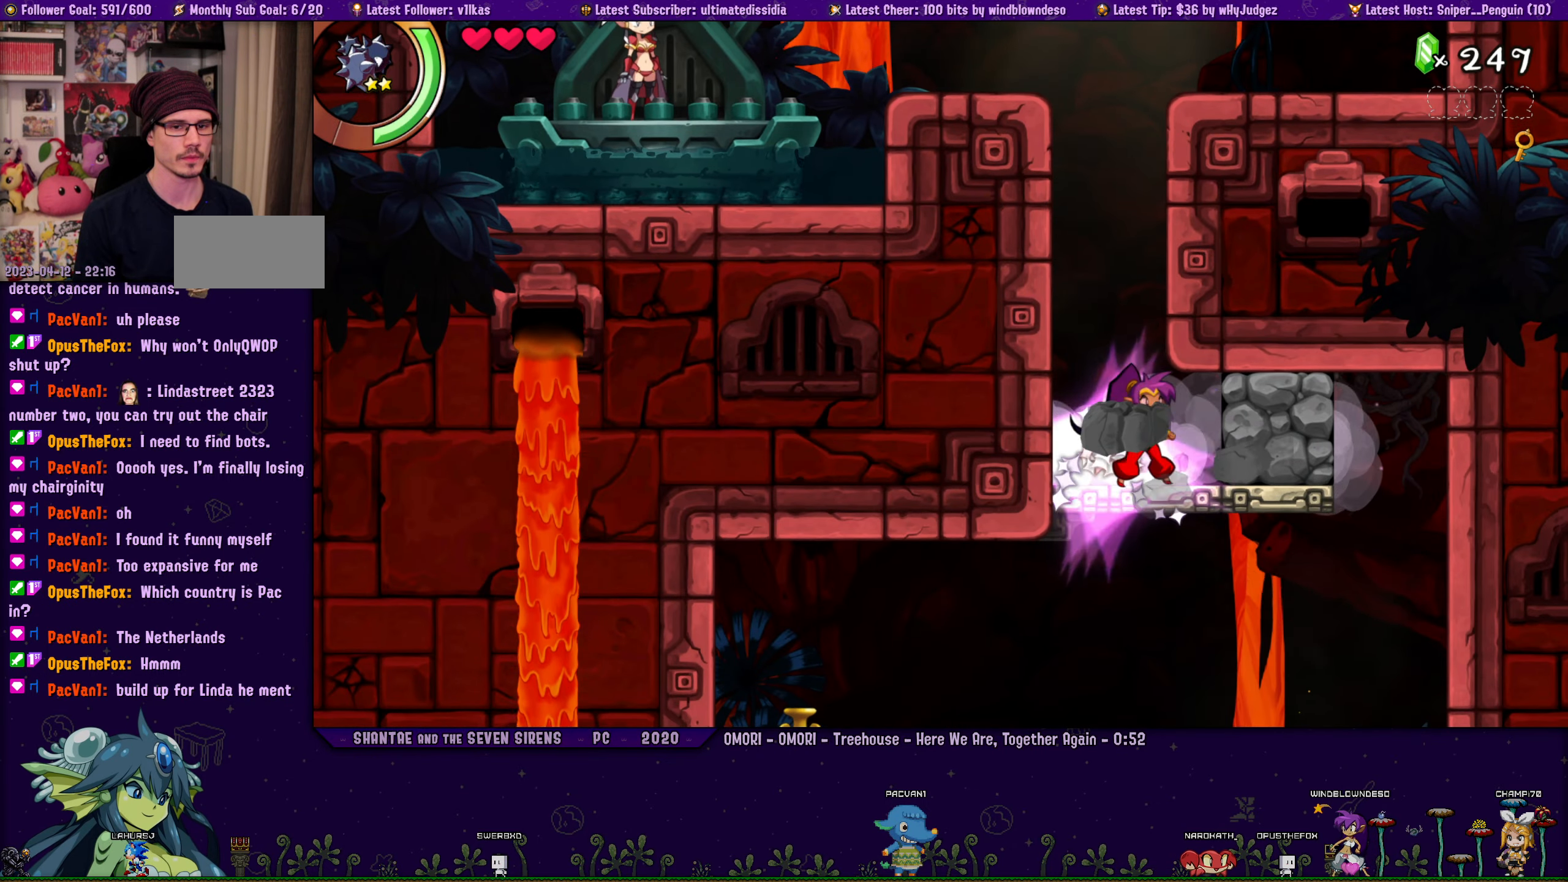
{"buttons": [], "left_stick": "center", "button_events": [[400, "SQUARE", "up"]]}
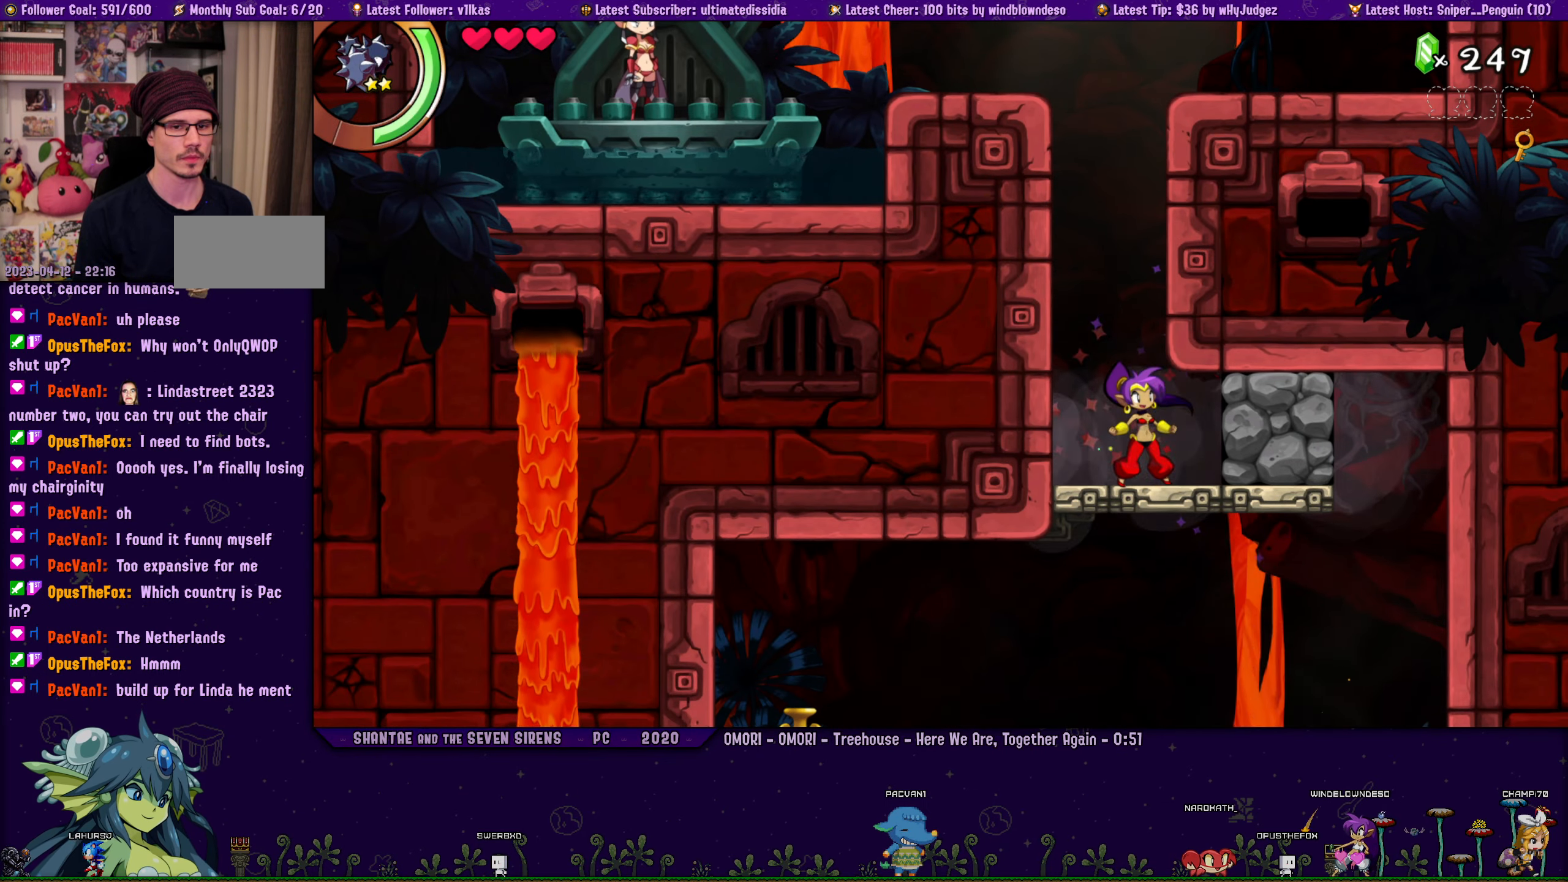
{"buttons": [], "left_stick": "center", "button_events": []}
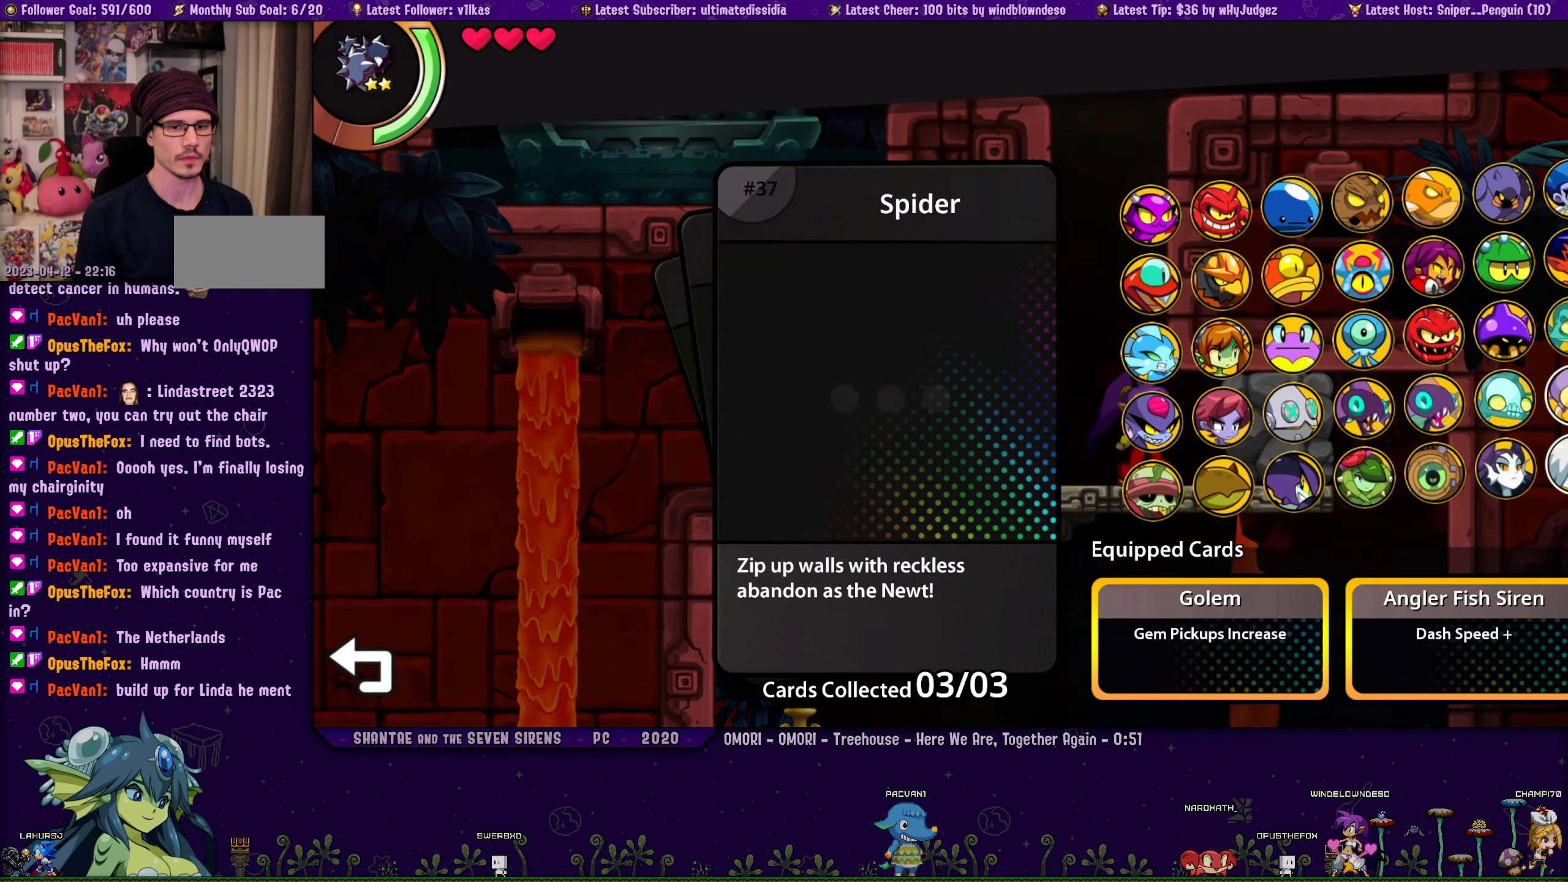
{"buttons": [], "left_stick": "center", "button_events": []}
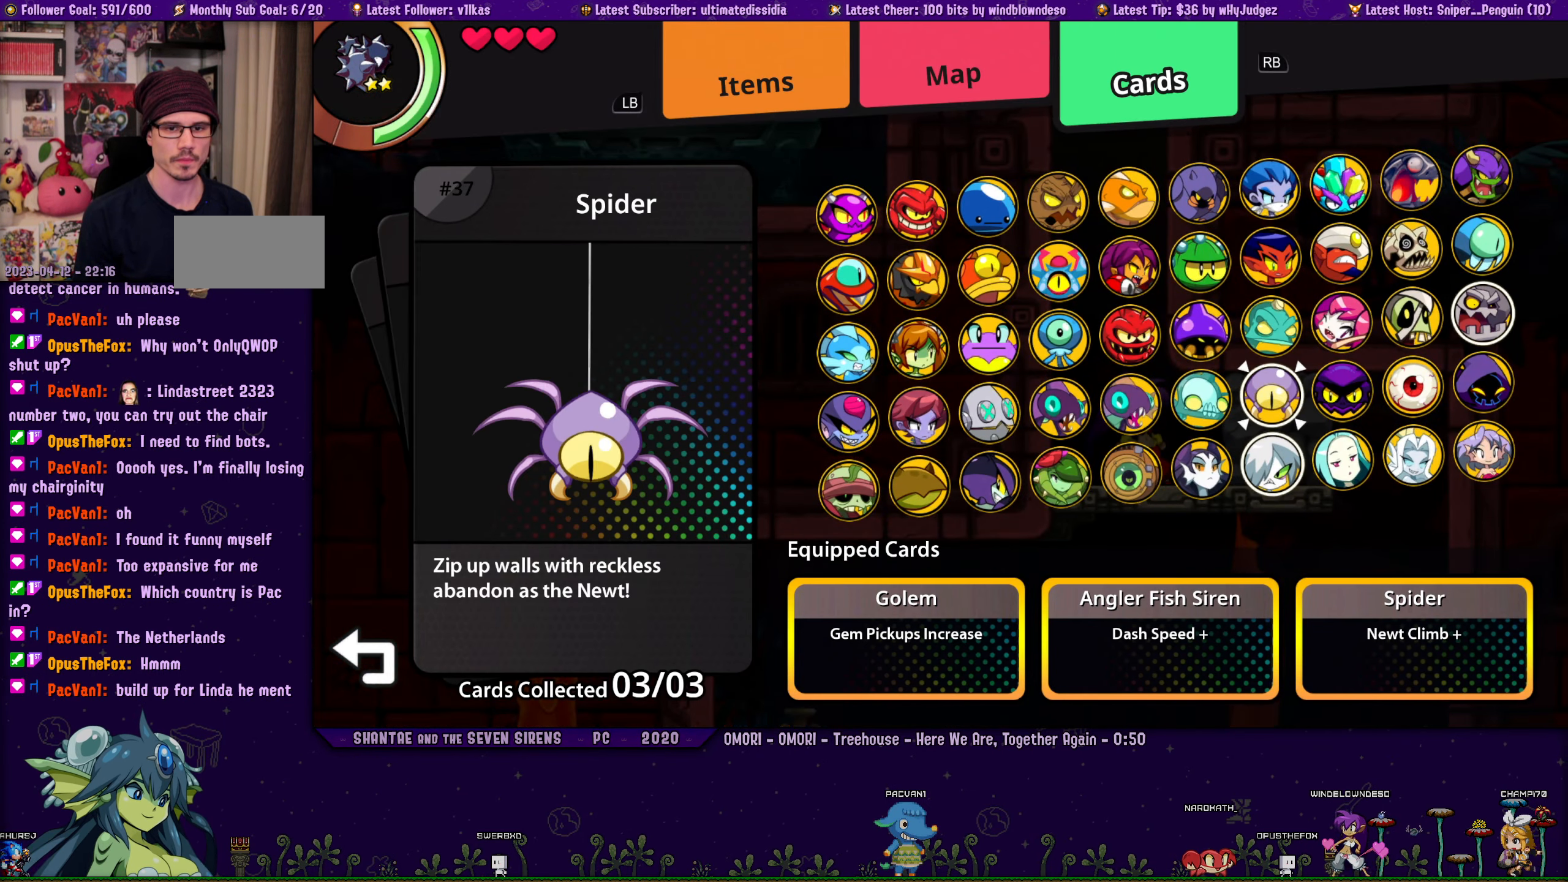
{"buttons": [], "left_stick": "center", "button_events": []}
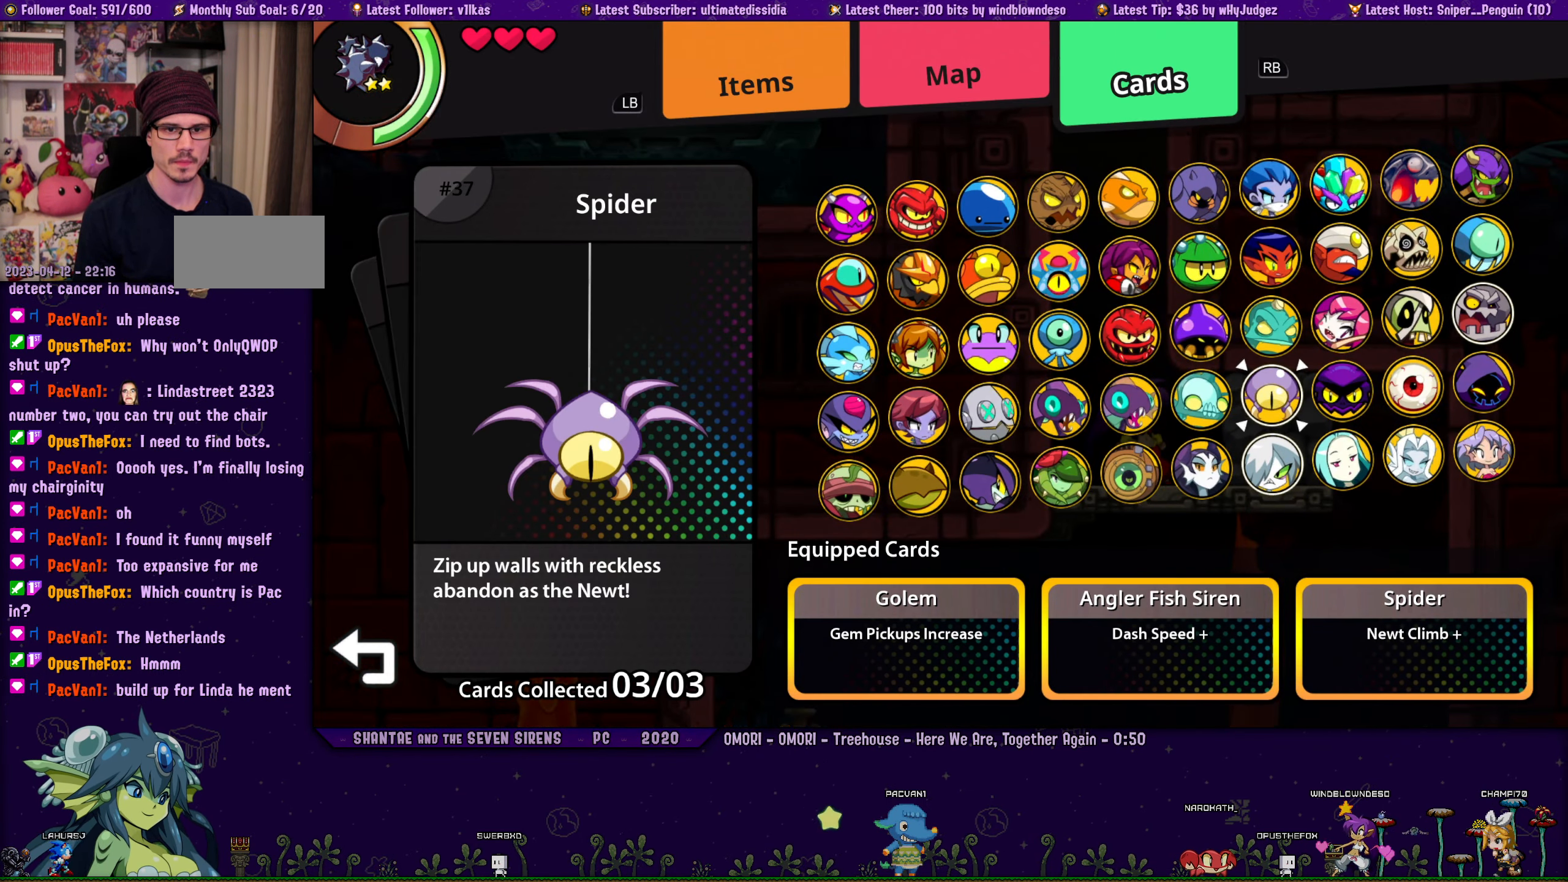
{"buttons": ["DPAD_LEFT"], "left_stick": "center", "button_events": [[250, "CROSS", "down"], [300, "CROSS", "up"], [317, "DPAD_DOWN", "down"], [384, "DPAD_DOWN", "up"], [434, "DPAD_LEFT", "down"]]}
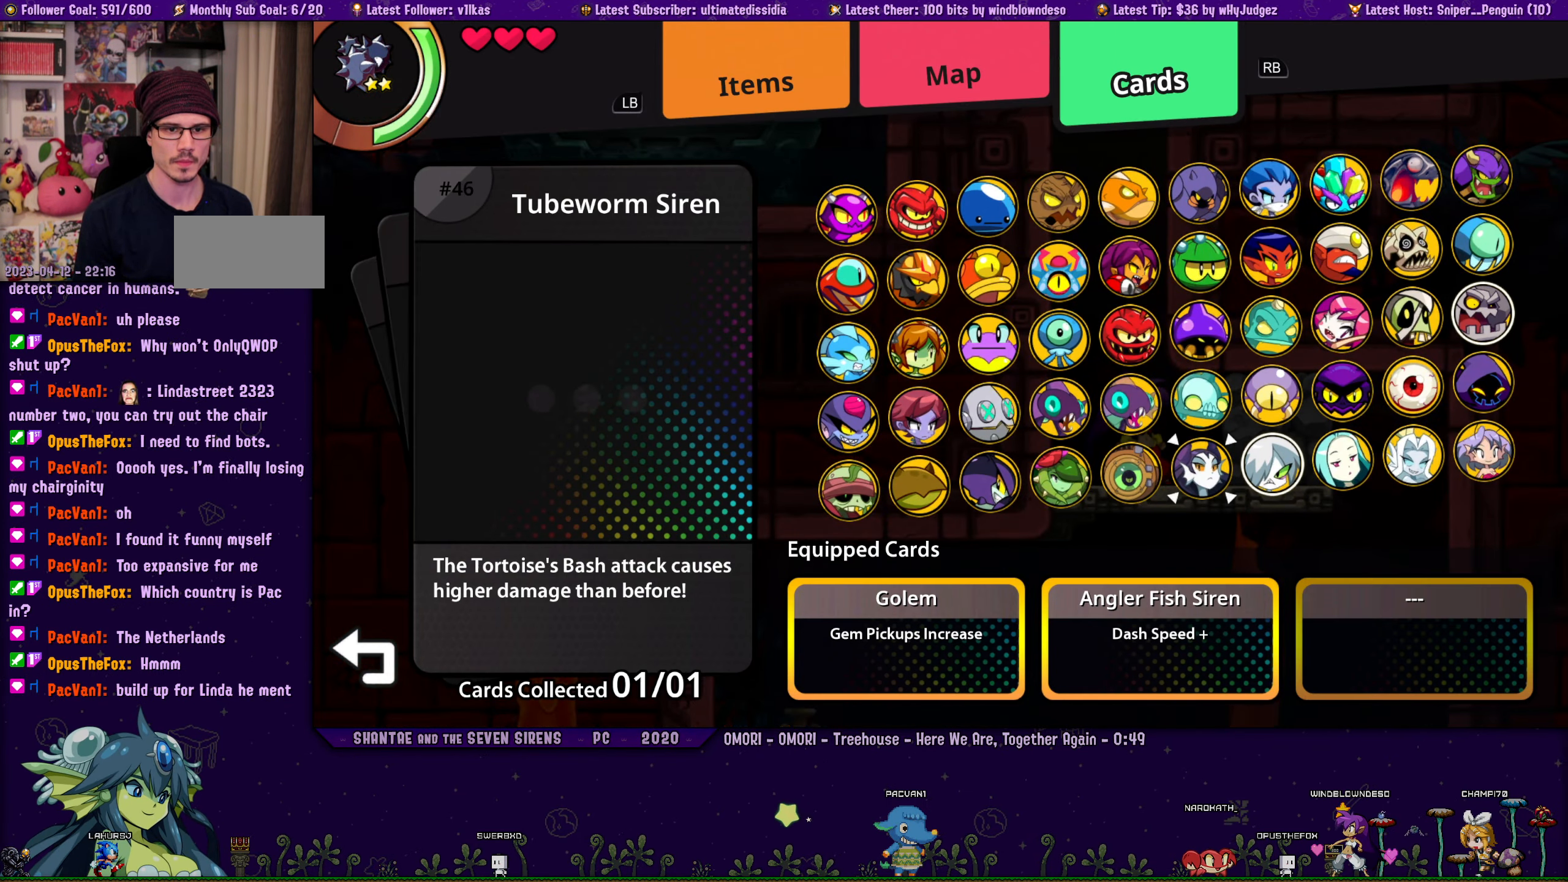
{"buttons": ["DPAD_LEFT"], "left_stick": "center", "button_events": [[200, "DPAD_LEFT", "up"], [250, "DPAD_LEFT", "down"], [350, "DPAD_LEFT", "up"], [434, "DPAD_LEFT", "down"]]}
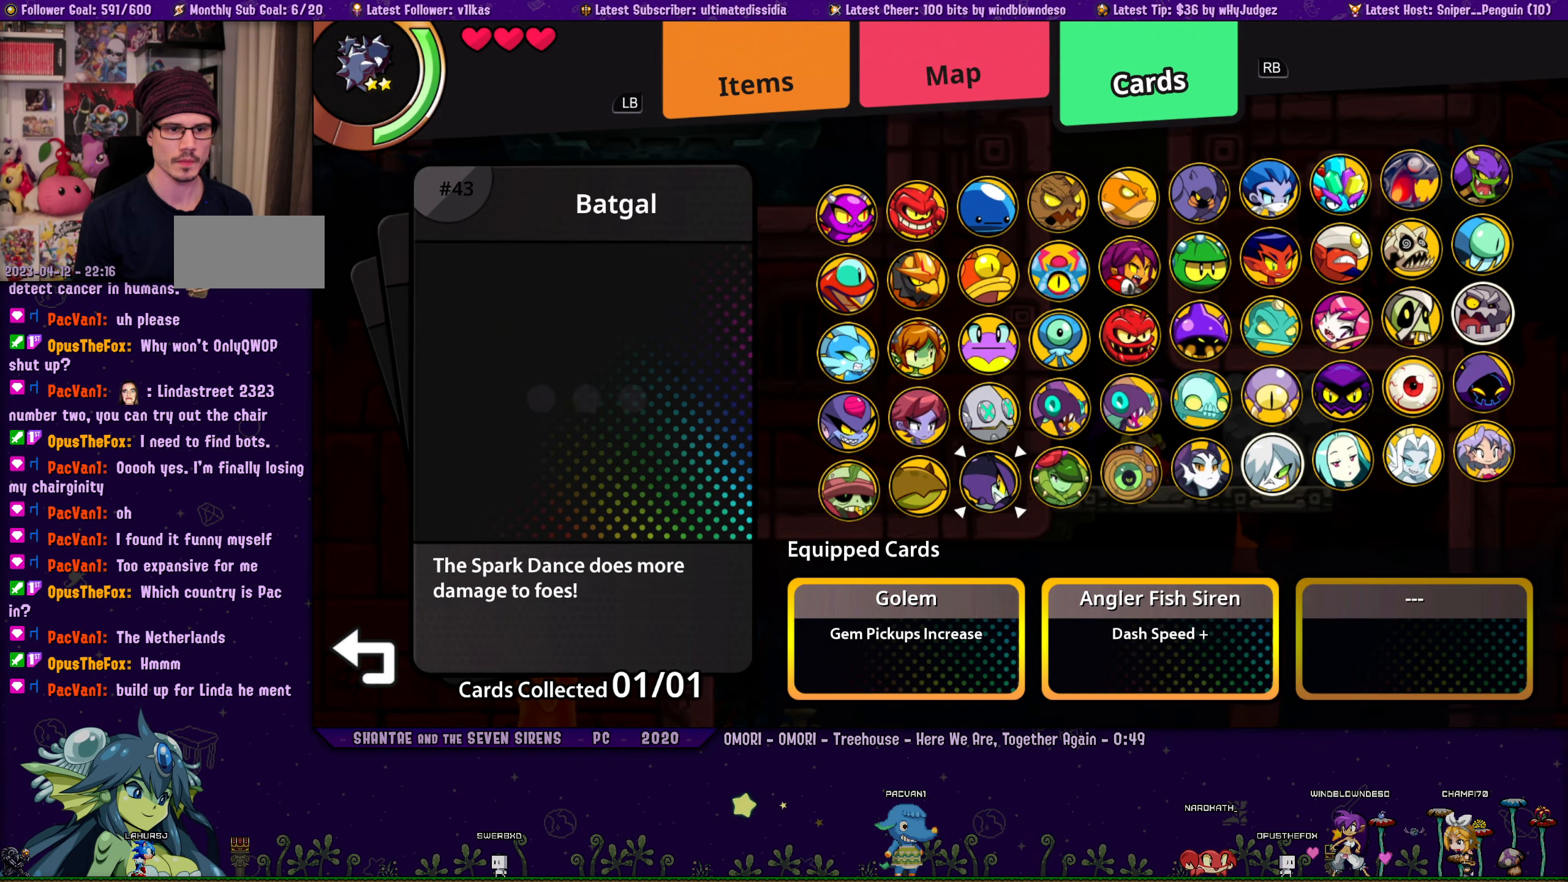
{"buttons": ["CROSS"], "left_stick": "center", "button_events": [[17, "DPAD_LEFT", "up"], [84, "DPAD_LEFT", "down"], [150, "DPAD_LEFT", "up"], [234, "DPAD_LEFT", "down"], [334, "DPAD_LEFT", "up"], [467, "CROSS", "down"]]}
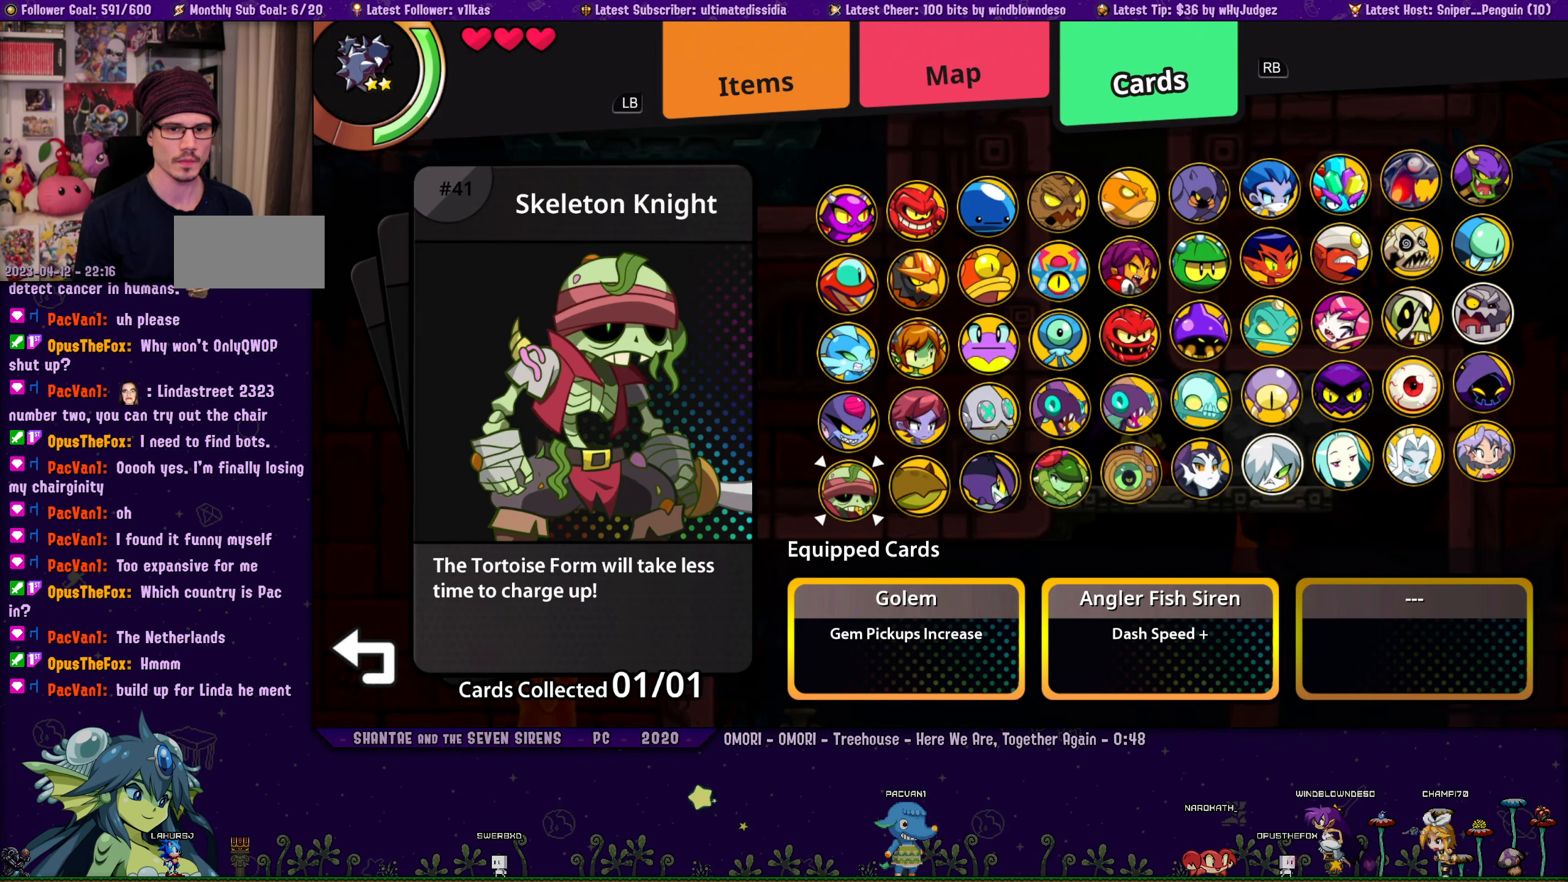
{"buttons": [], "left_stick": "center", "button_events": [[67, "CROSS", "up"]]}
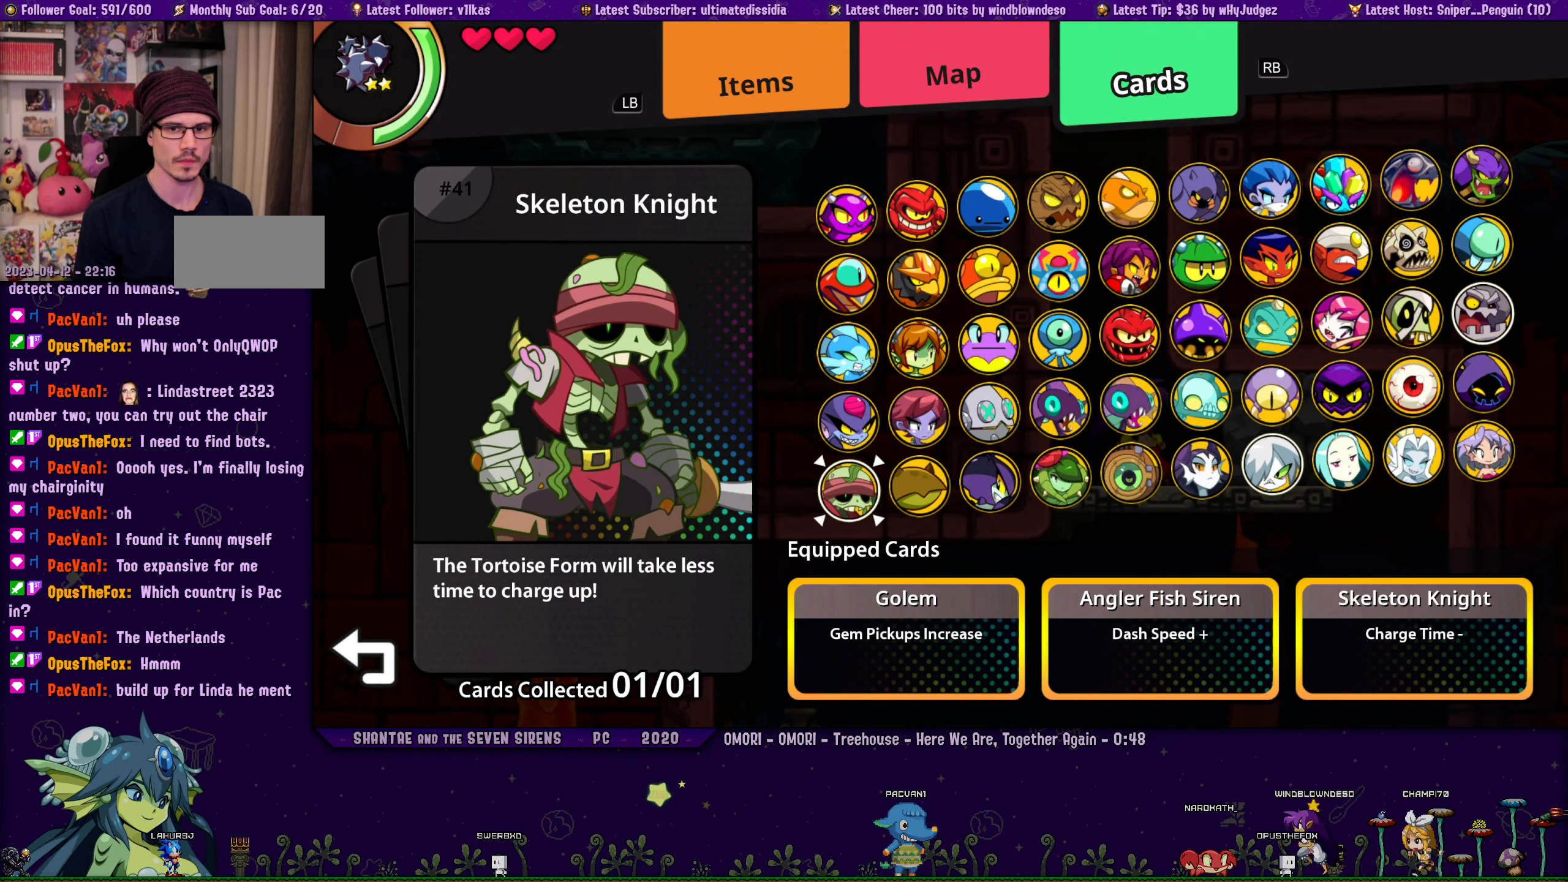
{"buttons": [], "left_stick": "center", "button_events": []}
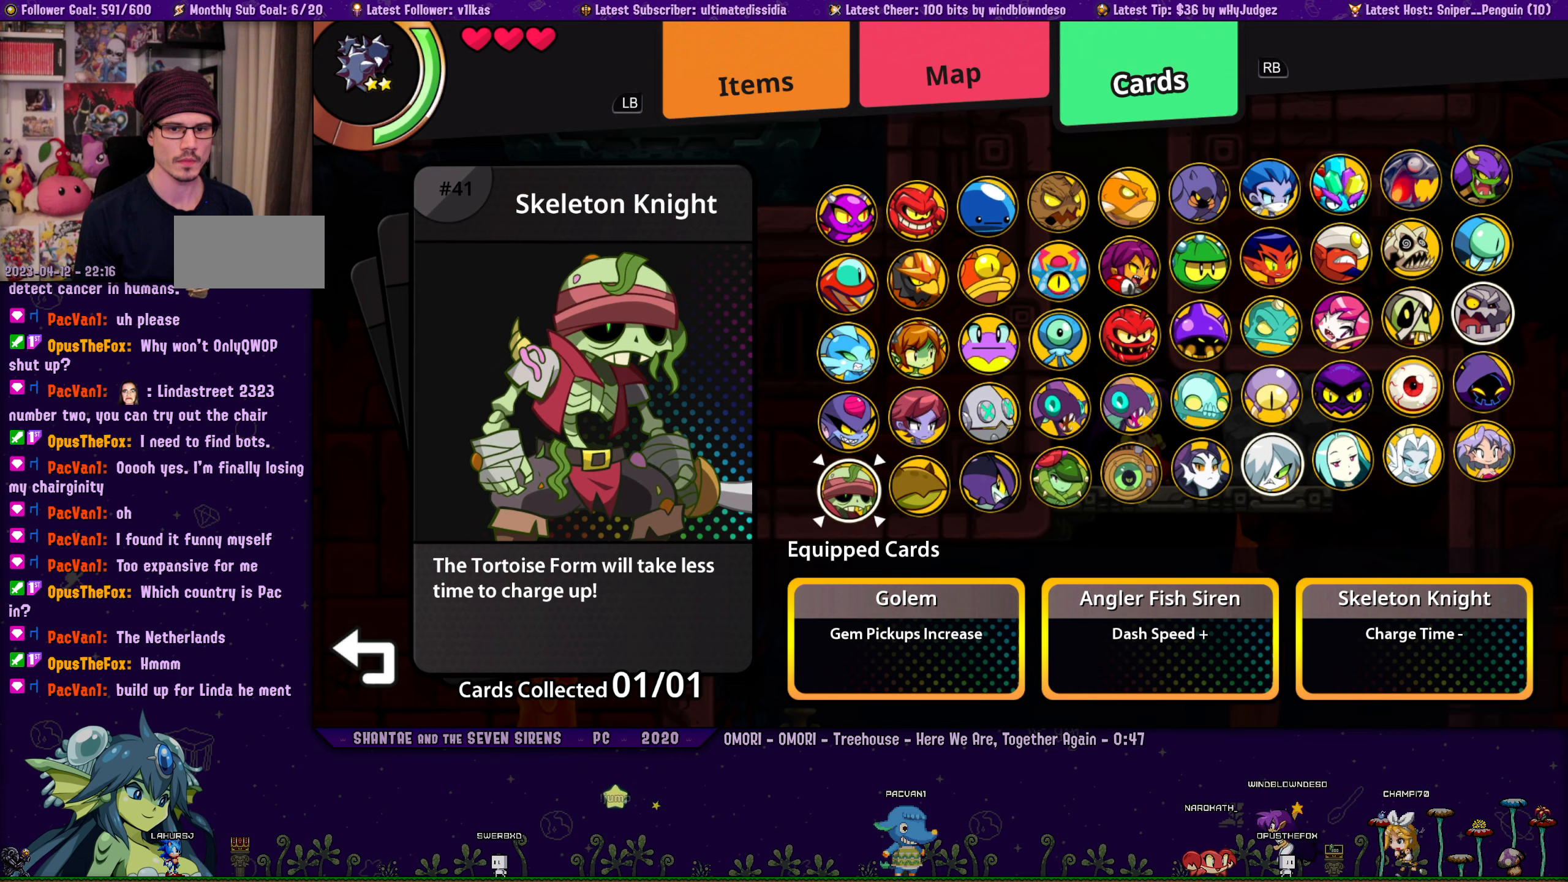
{"buttons": ["SQUARE"], "left_stick": "center", "button_events": [[333, "SQUARE", "down"]]}
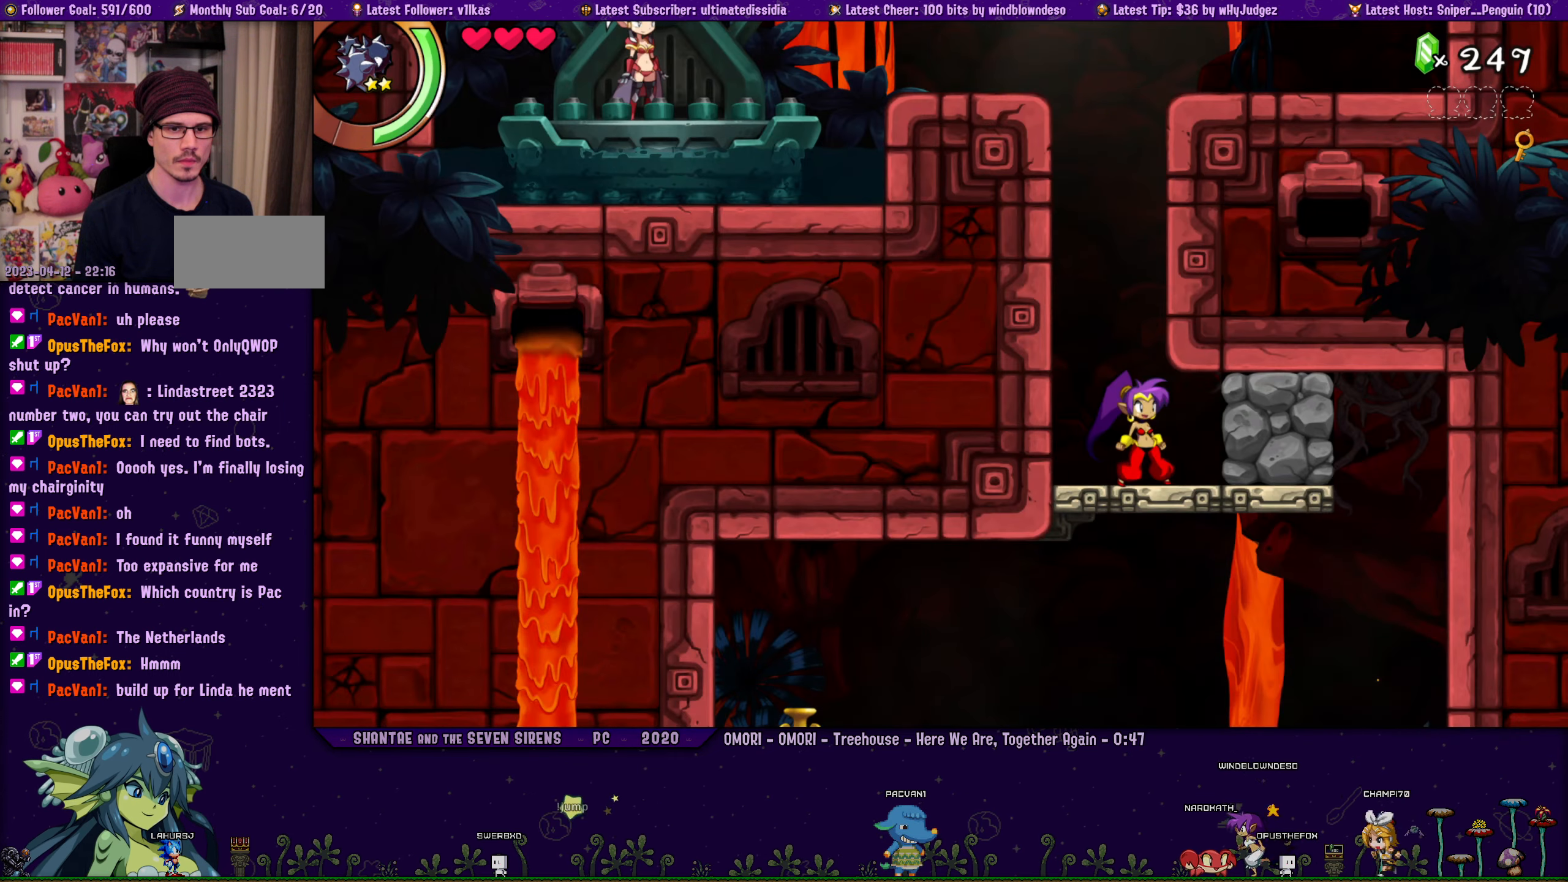
{"buttons": ["SQUARE"], "left_stick": "center", "button_events": []}
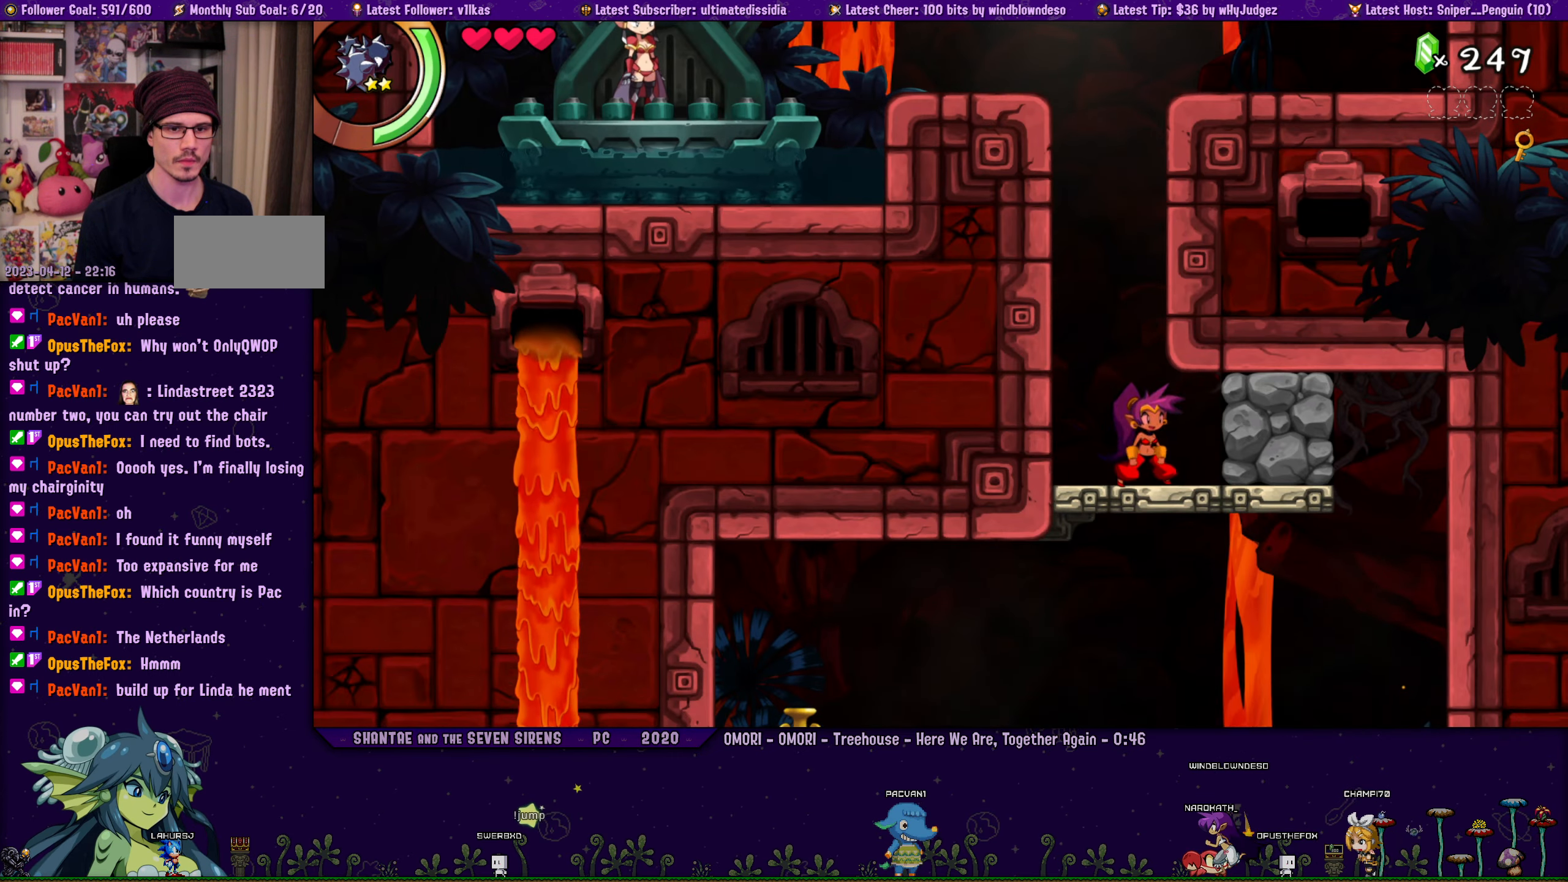
{"buttons": [], "left_stick": "center", "button_events": [[250, "SQUARE", "up"]]}
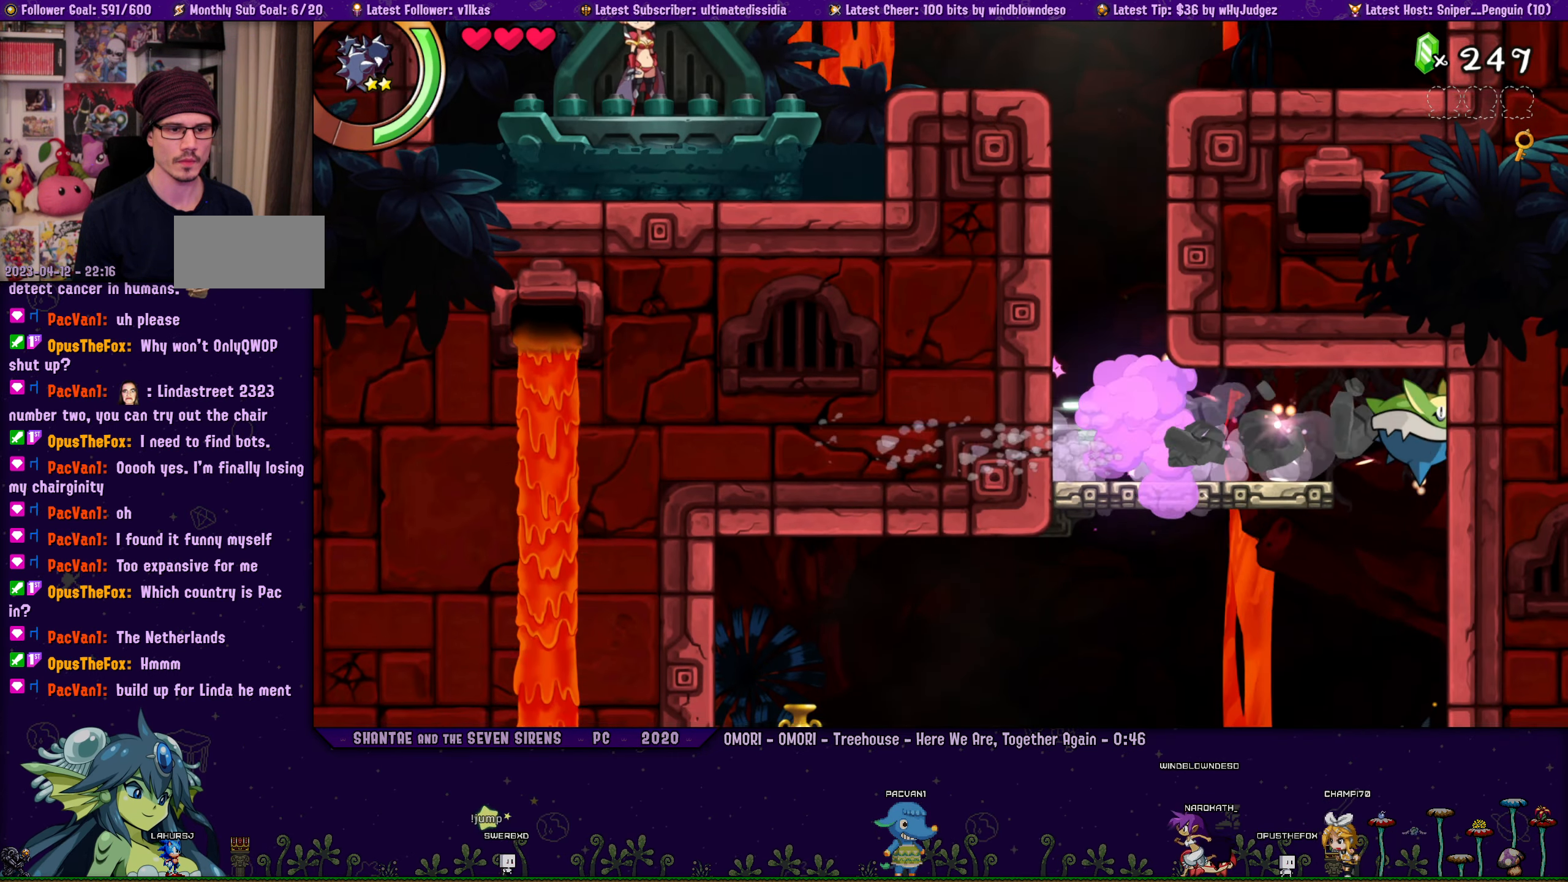
{"buttons": ["SQUARE"], "left_stick": "center", "button_events": [[433, "SQUARE", "down"]]}
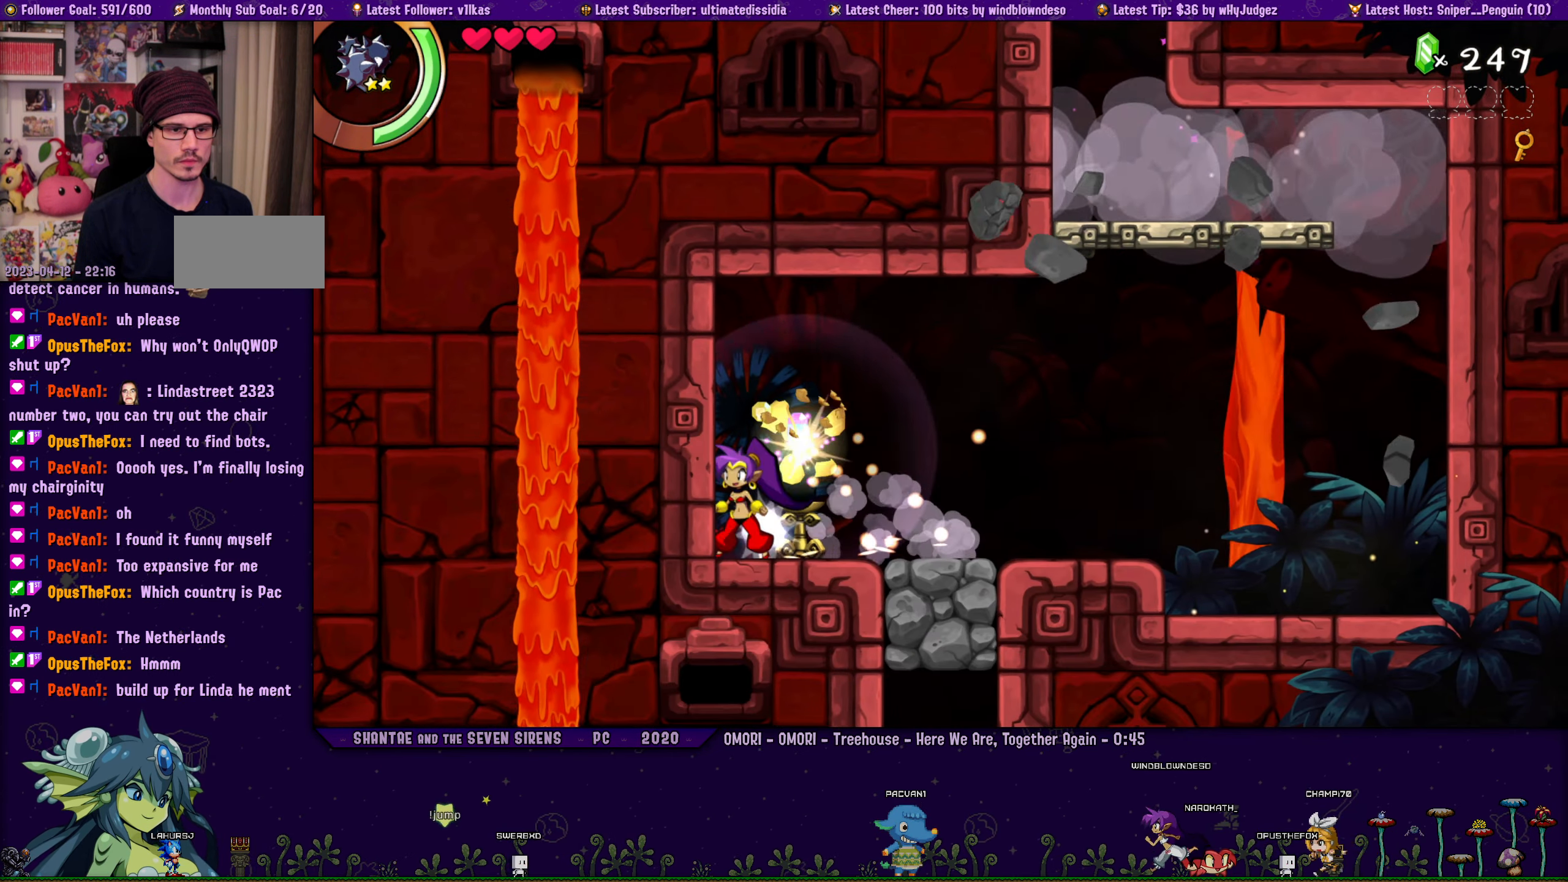
{"buttons": ["CROSS", "DPAD_RIGHT"], "left_stick": "center", "button_events": [[16, "SQUARE", "up"], [216, "DPAD_RIGHT", "down"], [466, "CROSS", "down"]]}
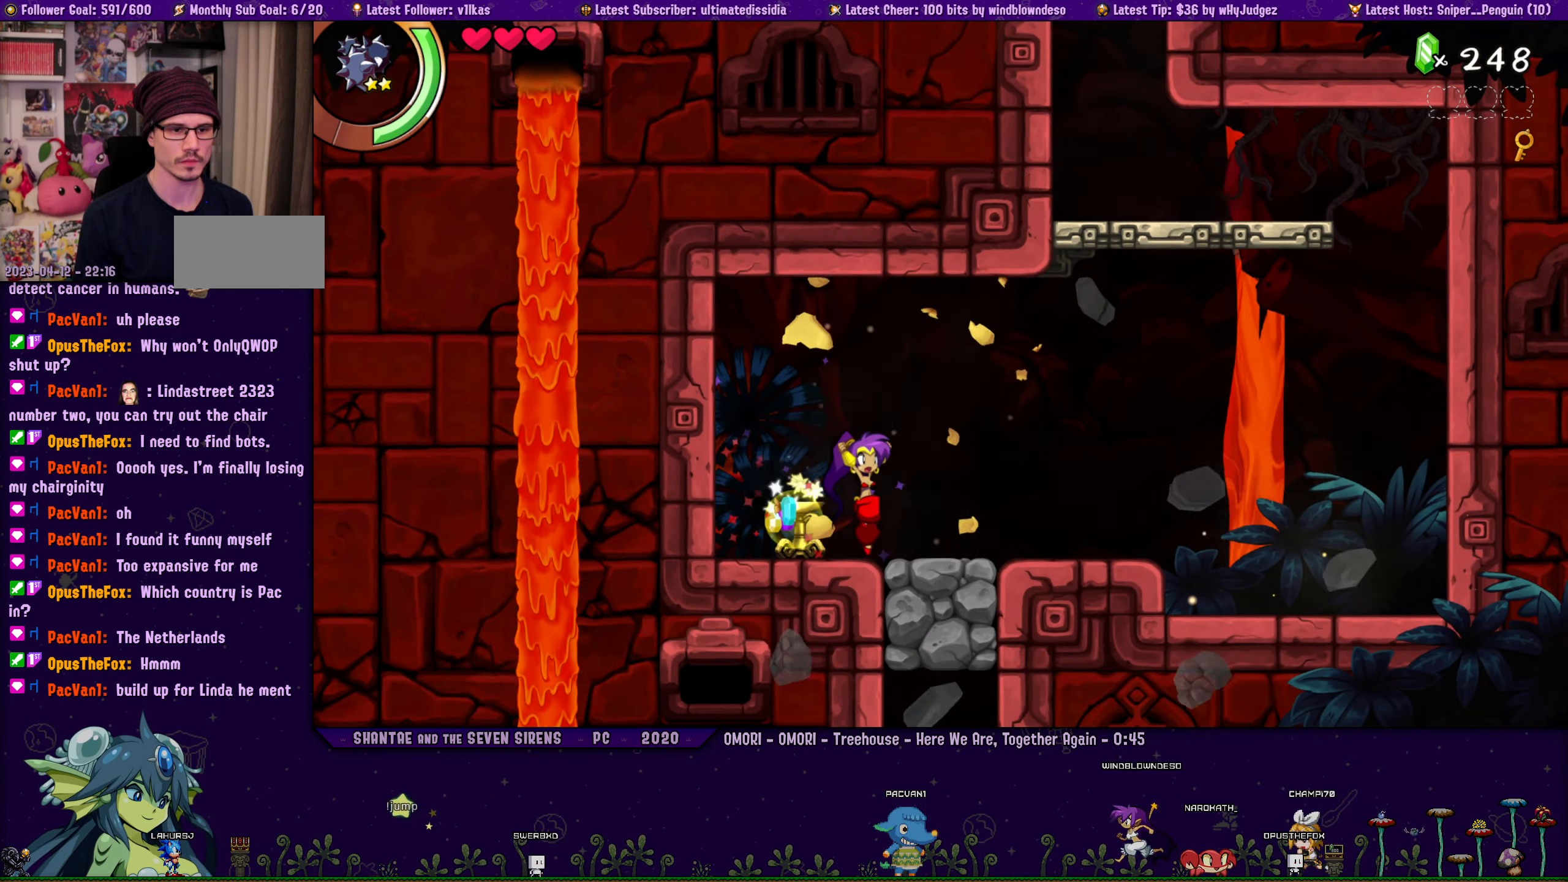
{"buttons": [], "left_stick": "center", "button_events": [[16, "CROSS", "up"], [133, "DPAD_RIGHT", "up"], [133, "L1", "down"], [233, "L1", "up"]]}
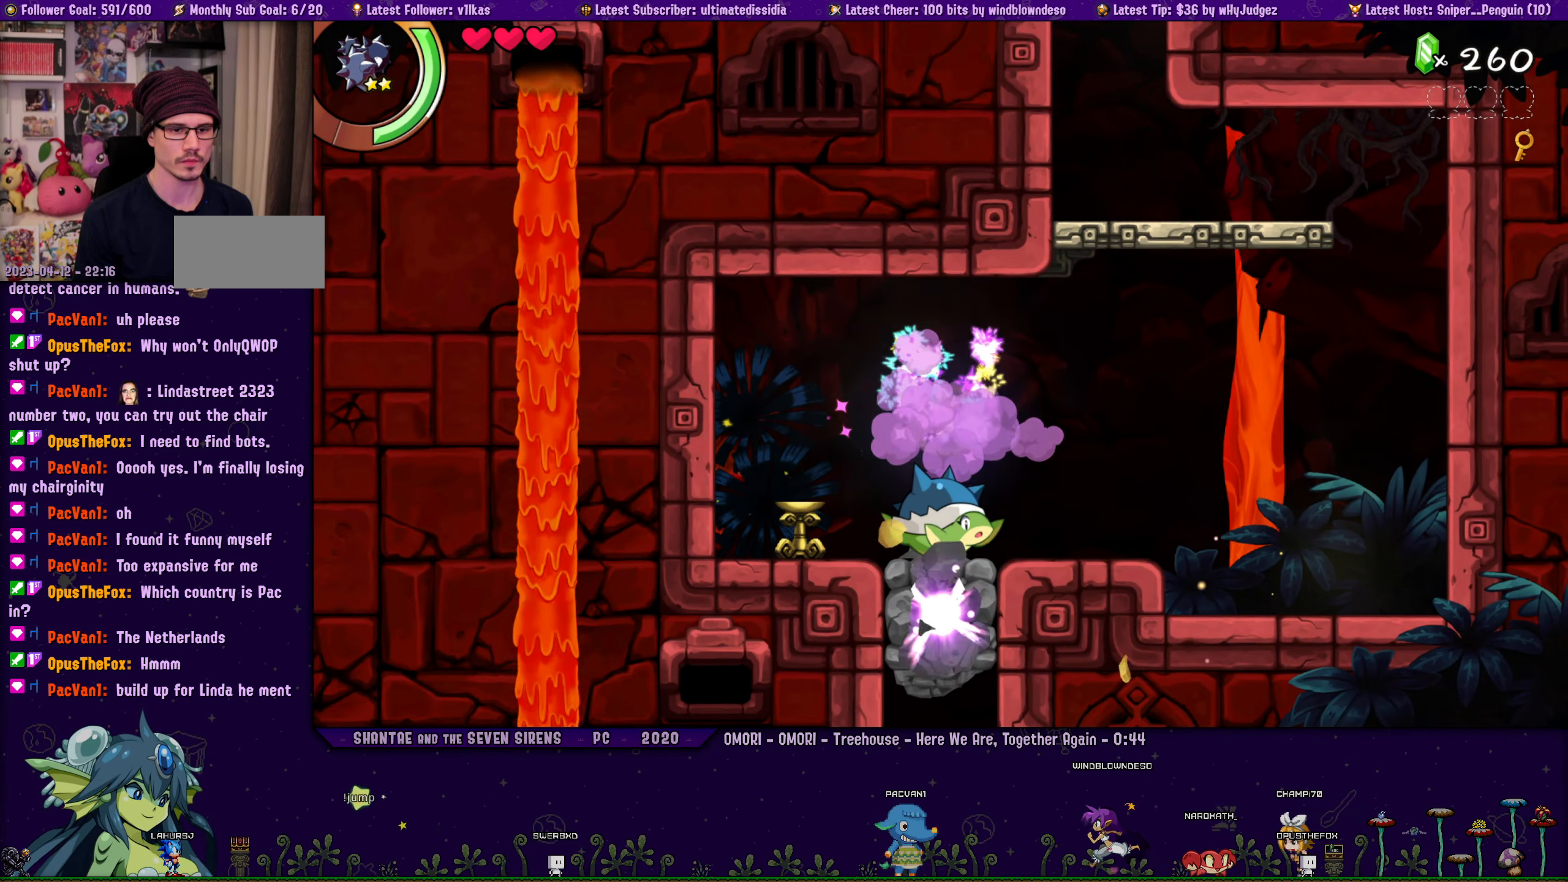
{"buttons": [], "left_stick": "center", "button_events": []}
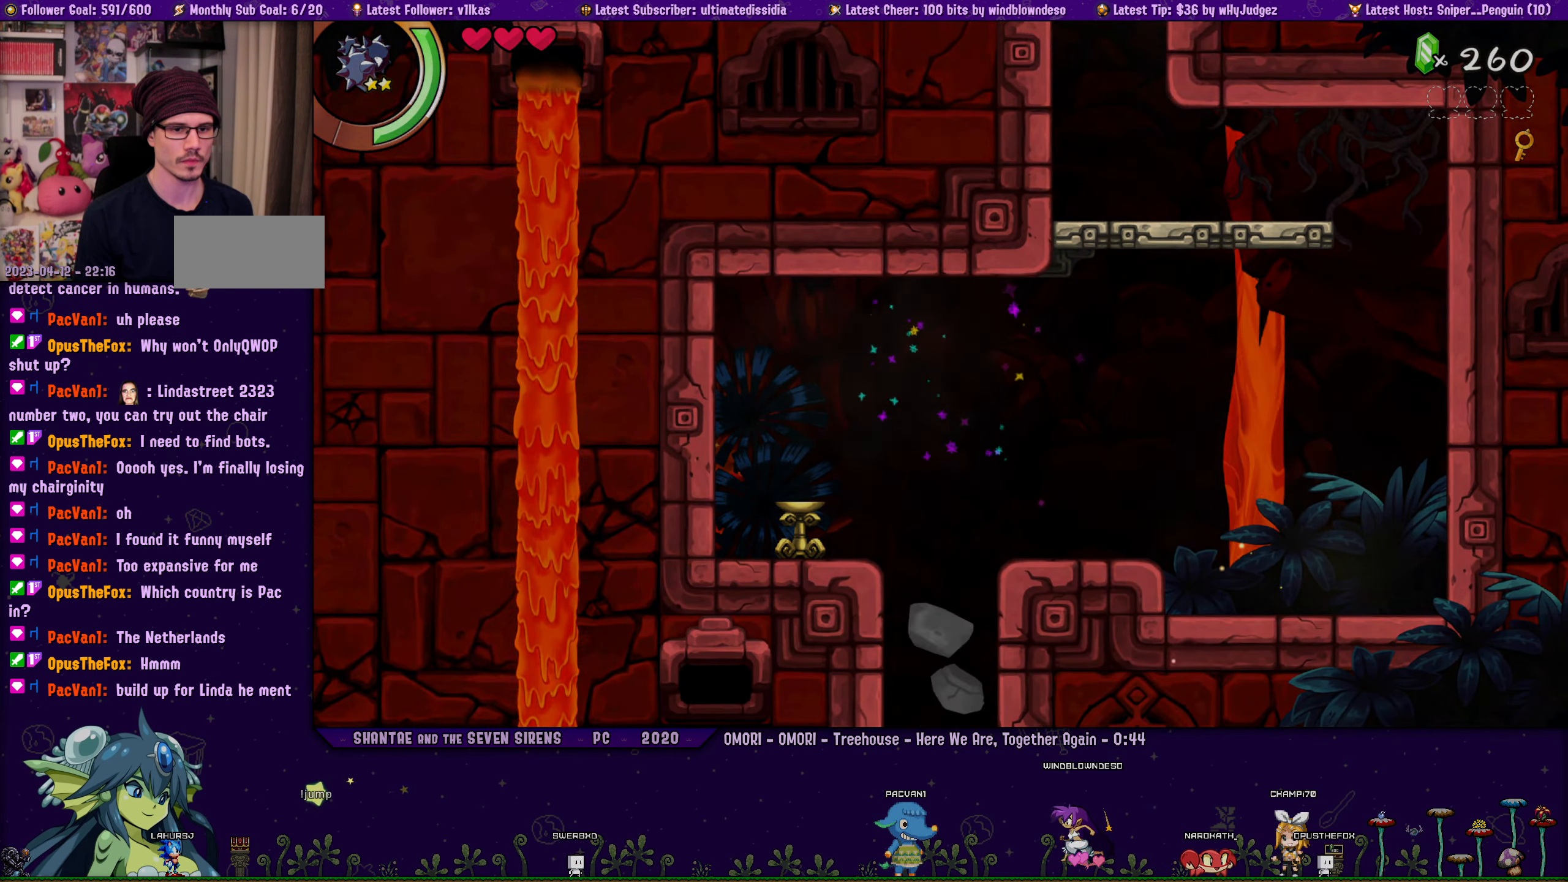
{"buttons": [], "left_stick": "center", "button_events": []}
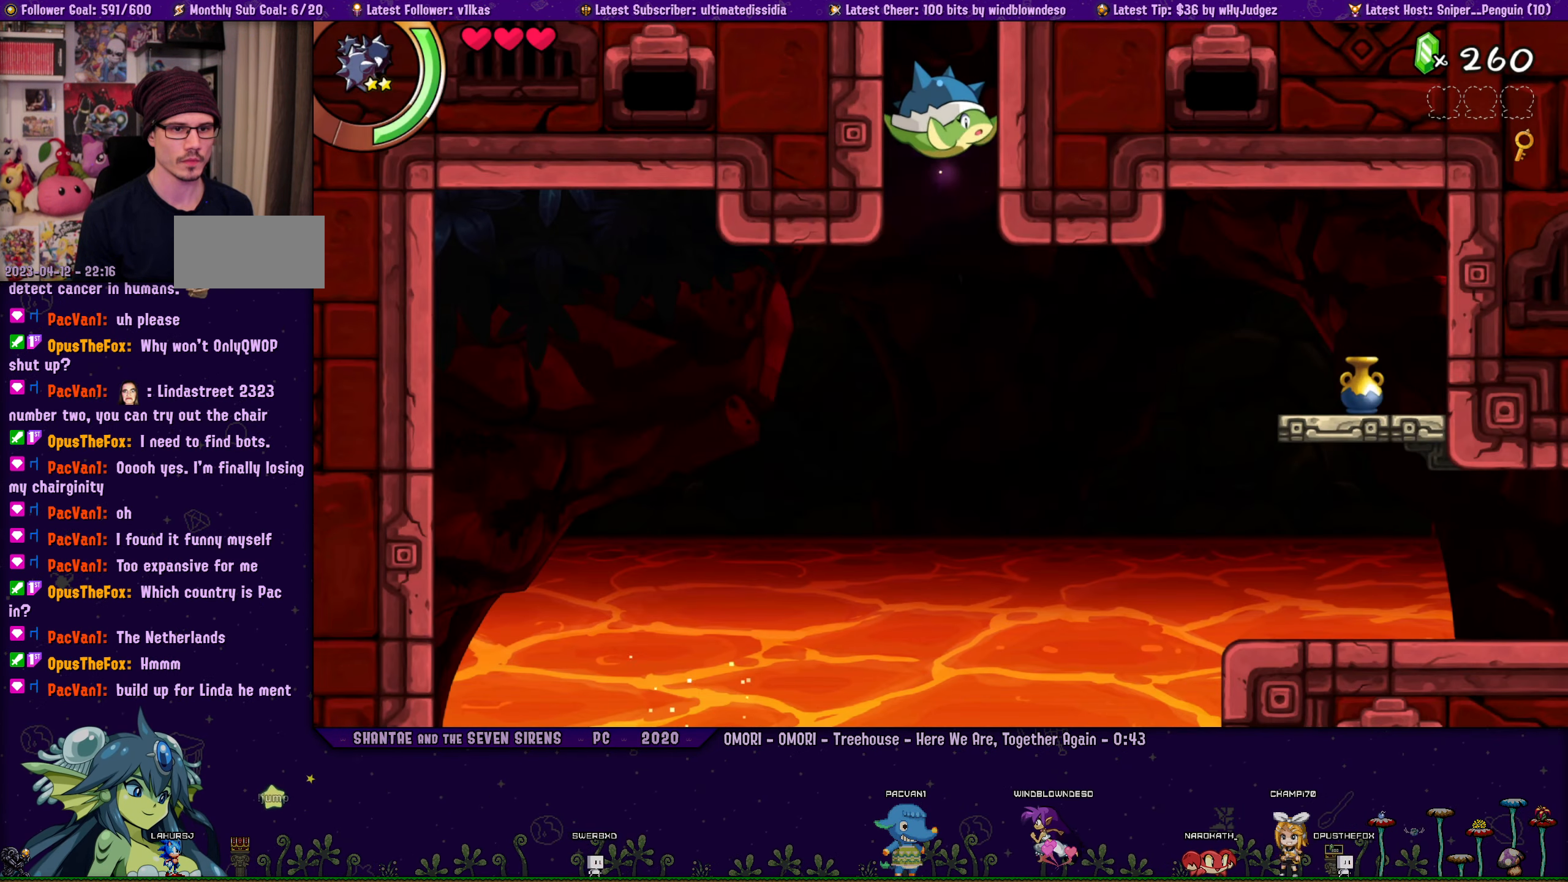
{"buttons": ["R1", "DPAD_RIGHT"], "left_stick": "center", "button_events": [[66, "DPAD_RIGHT", "down"], [216, "R1", "down"]]}
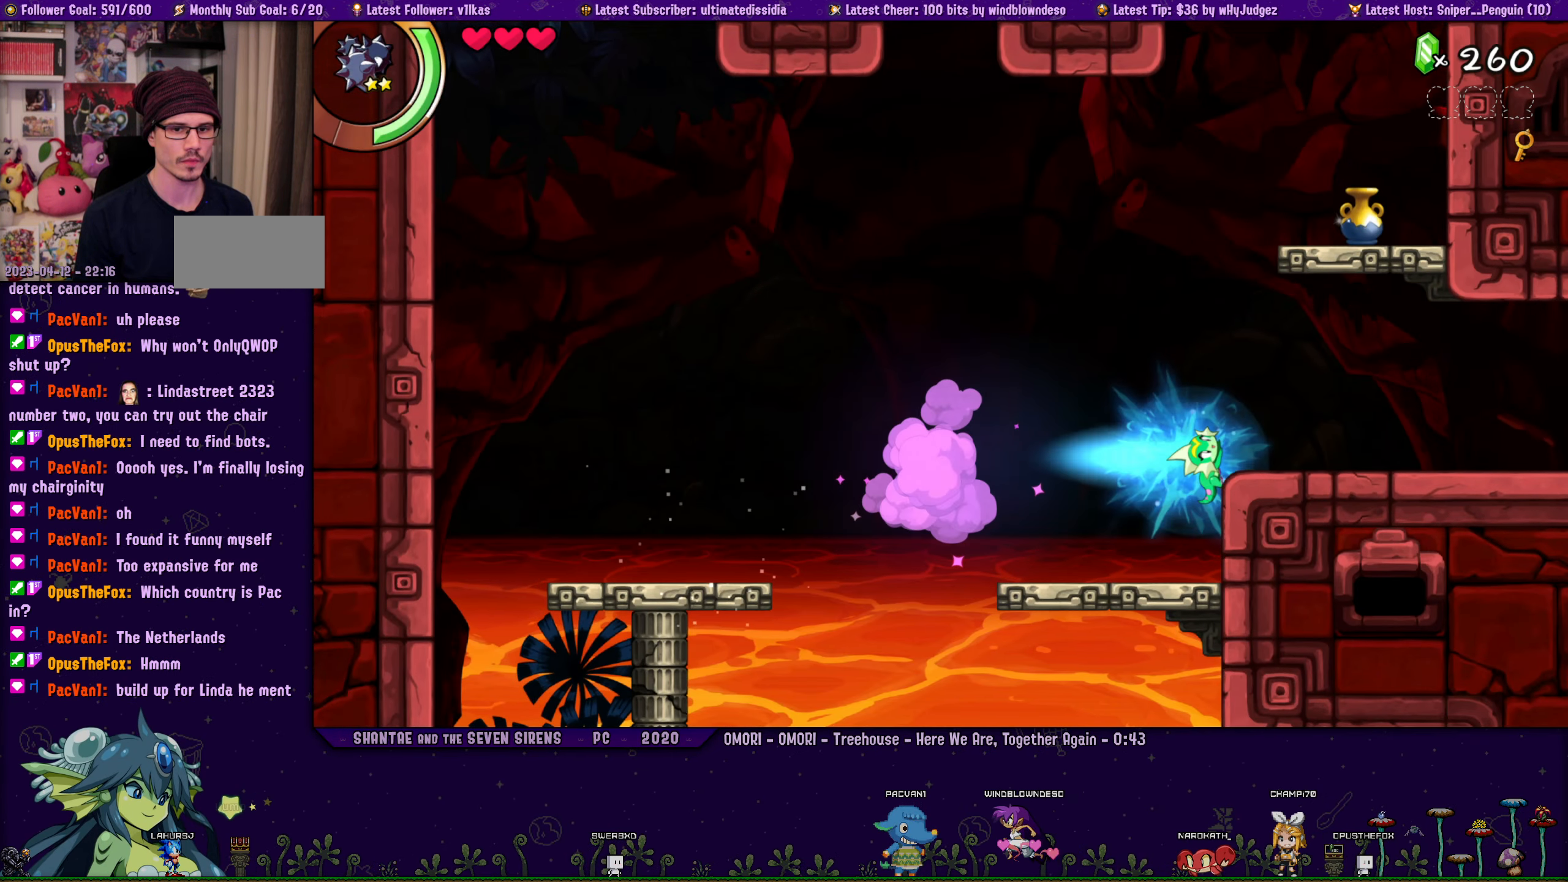
{"buttons": ["DPAD_RIGHT"], "left_stick": "center", "button_events": [[50, "R1", "up"], [133, "DPAD_UP", "down"], [300, "DPAD_UP", "up"]]}
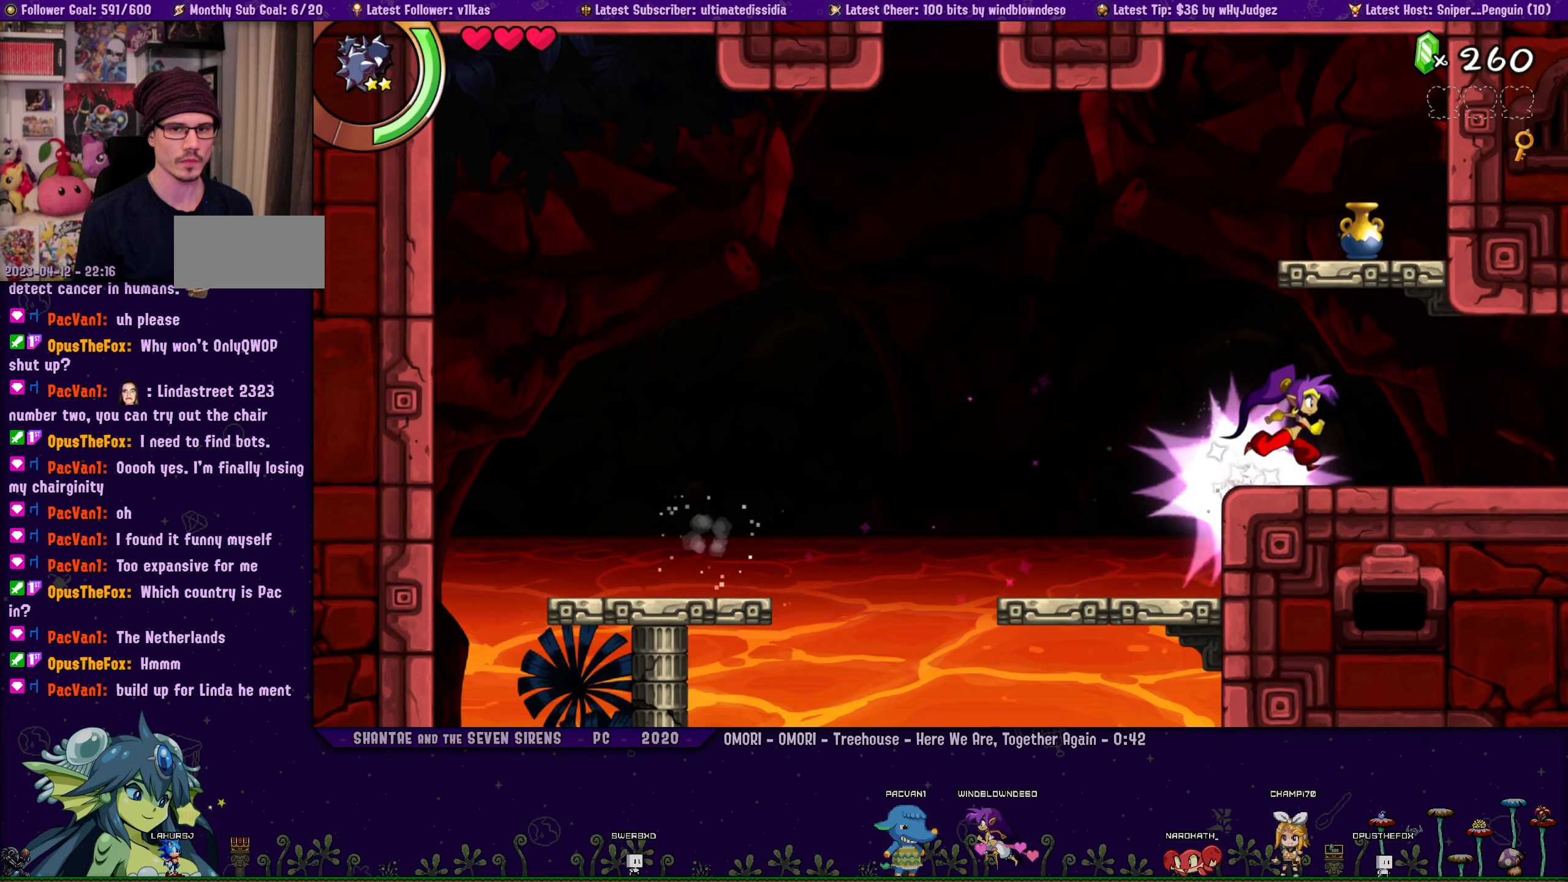
{"buttons": ["SQUARE"], "left_stick": "center", "button_events": [[17, "CROSS", "down"], [50, "DPAD_RIGHT", "up"], [67, "SQUARE", "down"], [167, "CROSS", "up"], [200, "SQUARE", "up"], [250, "DPAD_RIGHT", "down"], [283, "SQUARE", "down"], [300, "DPAD_RIGHT", "up"]]}
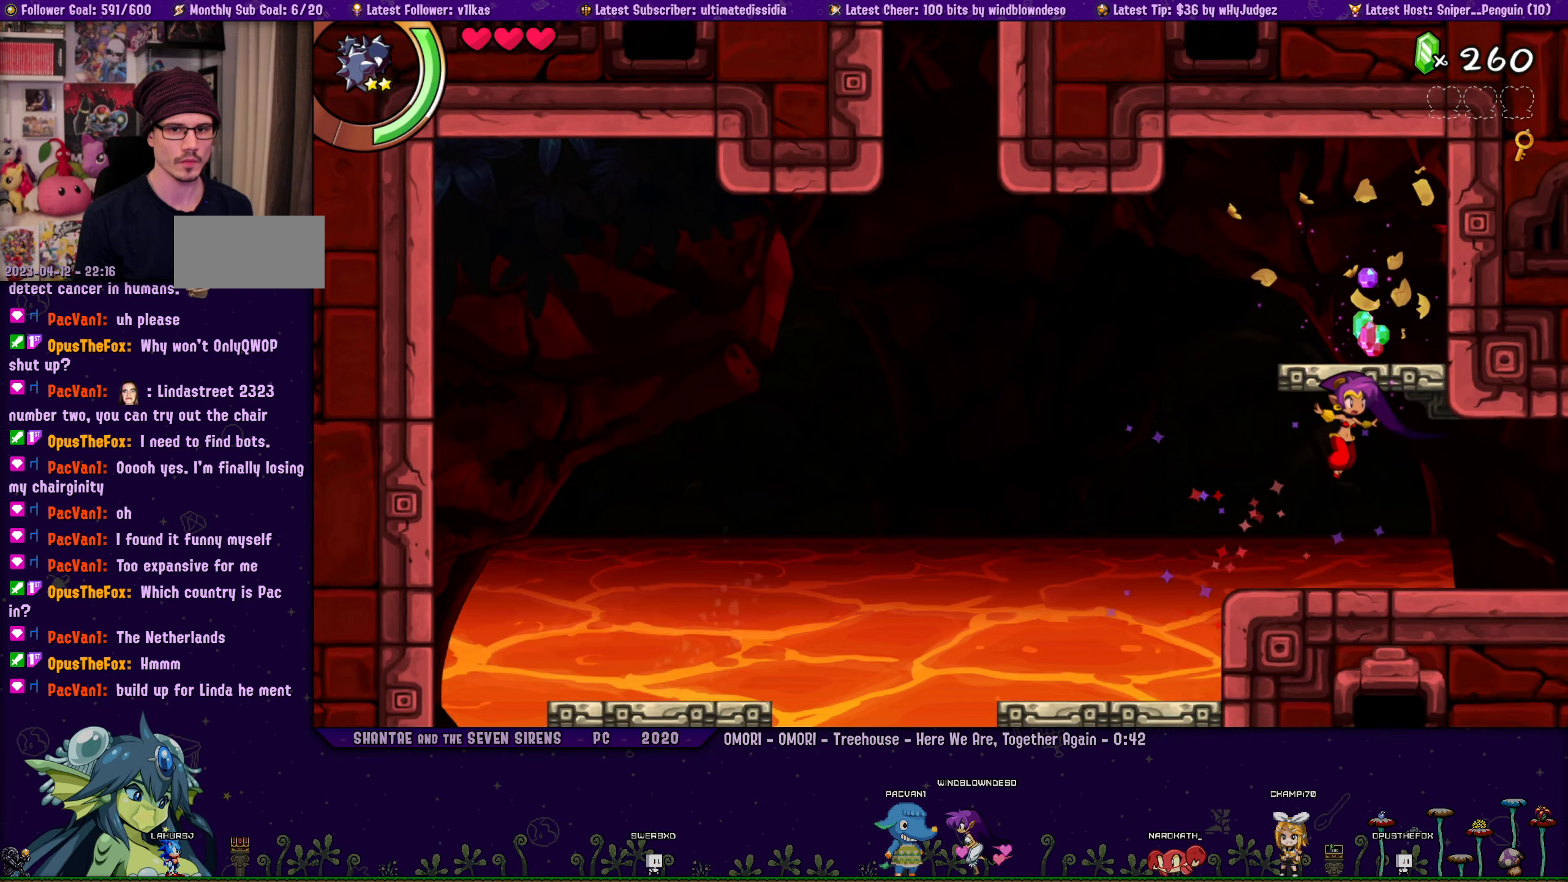
{"buttons": ["SQUARE"], "left_stick": "center", "button_events": [[117, "CROSS", "down"], [250, "CROSS", "up"], [333, "DPAD_RIGHT", "down"], [383, "DPAD_RIGHT", "up"]]}
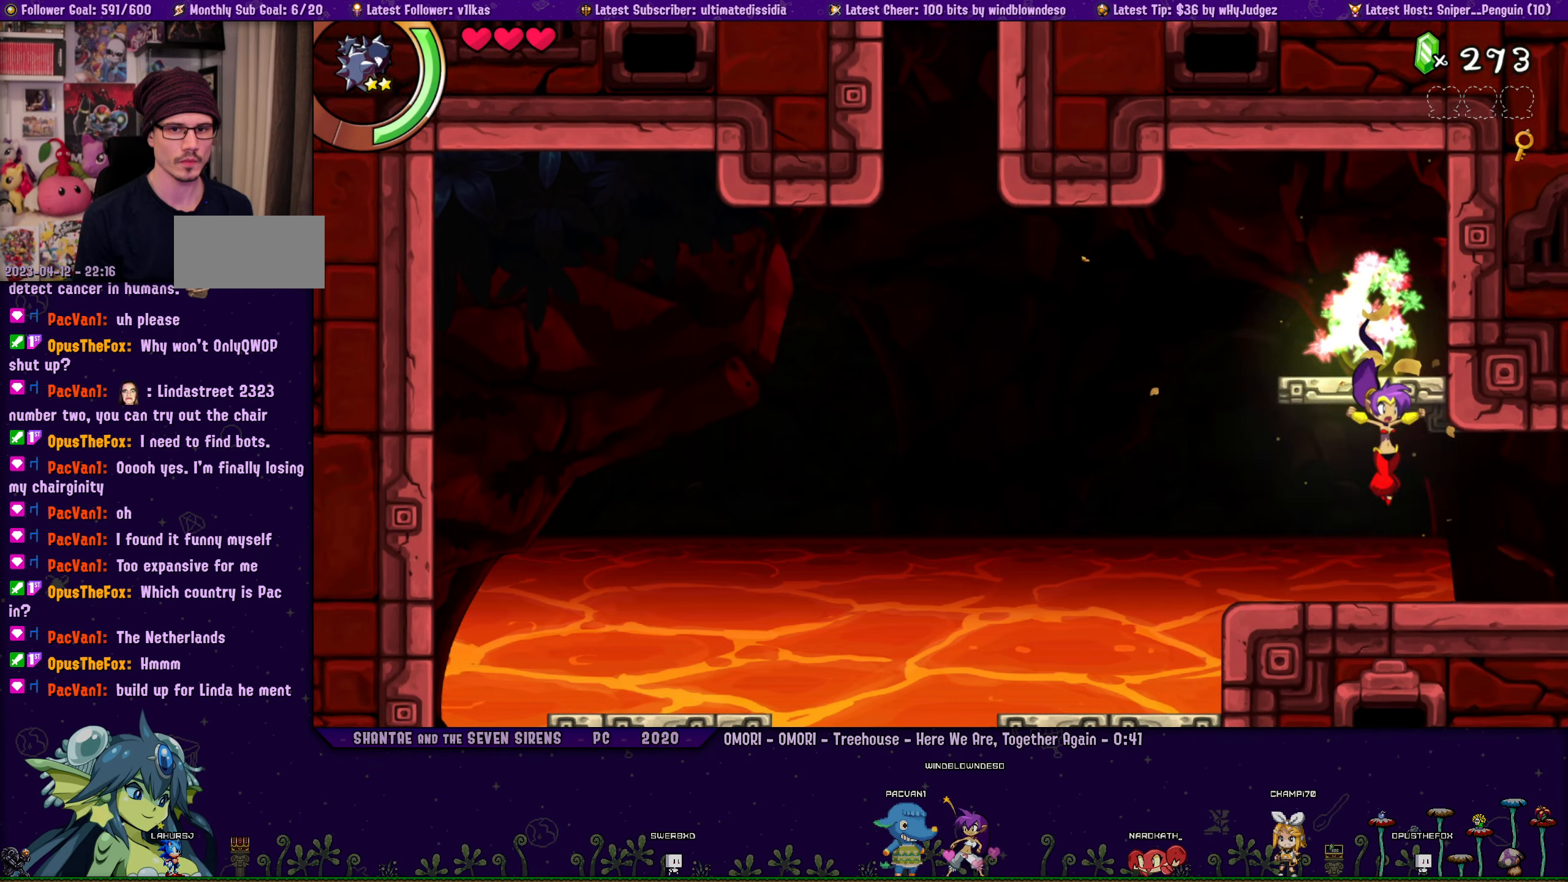
{"buttons": [], "left_stick": "center", "button_events": [[267, "SQUARE", "up"]]}